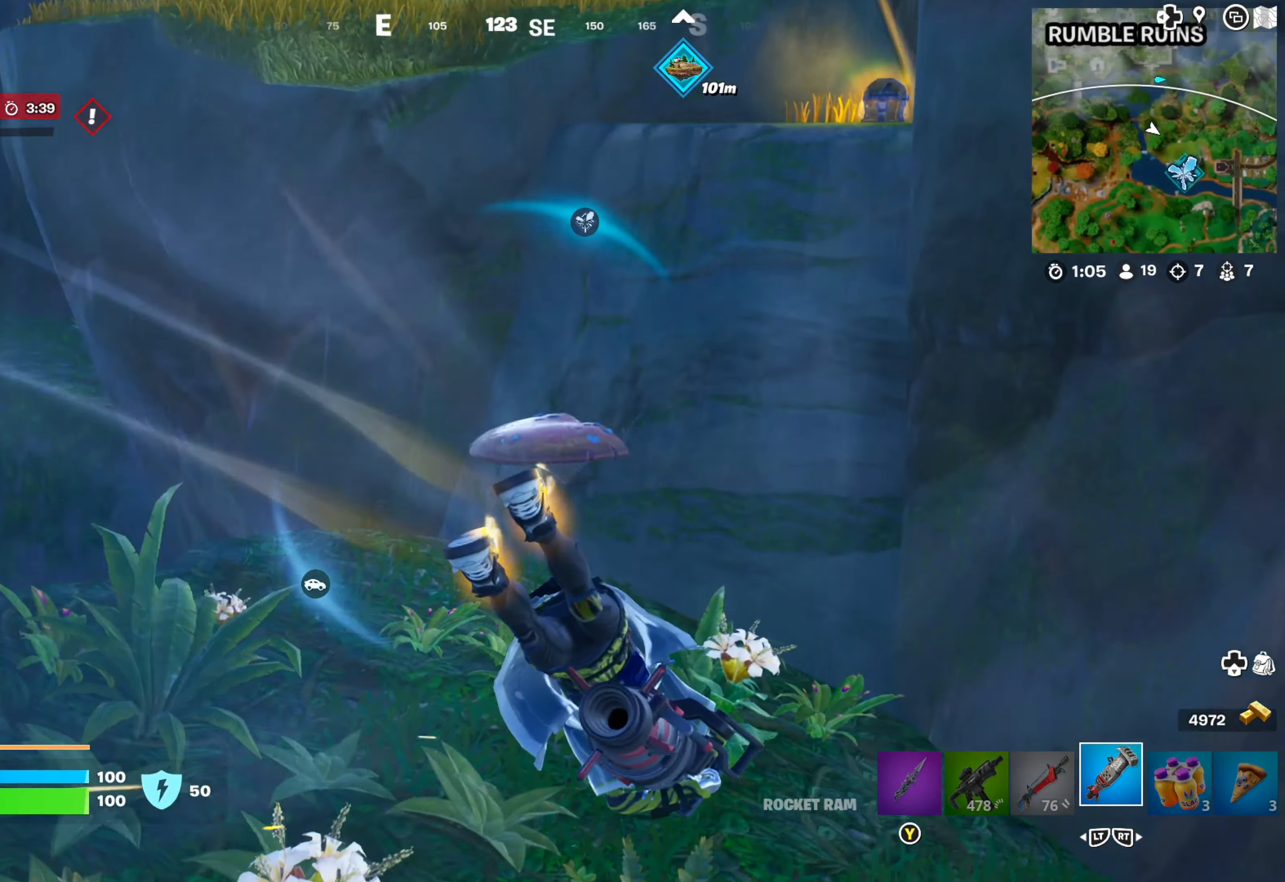
Gameplay with a controller (Xbox layout); each line is a JSON object with the inputs held at the frame after it. "events" lists button and stick changes between this image and that frame as [ms after this image, input, new state], when the widget could be followed in between.
{"buttons": [], "left_stick": "up-left", "right_stick": "center", "events": [[50, "left_stick", "left"], [466, "left_stick", "up-left"]]}
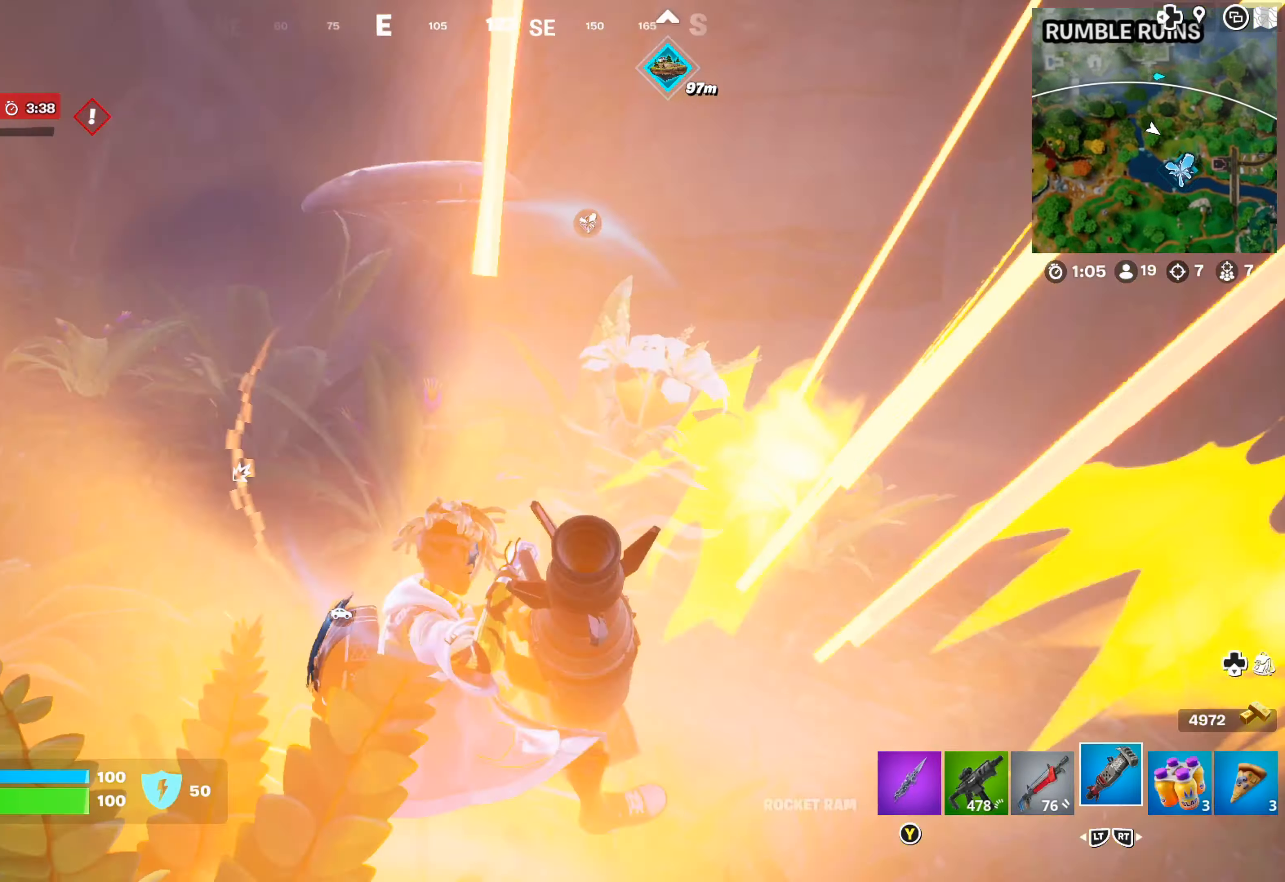
{"buttons": [], "left_stick": "up-left", "right_stick": "center", "events": [[250, "left_stick", "up"], [350, "left_stick", "up-left"]]}
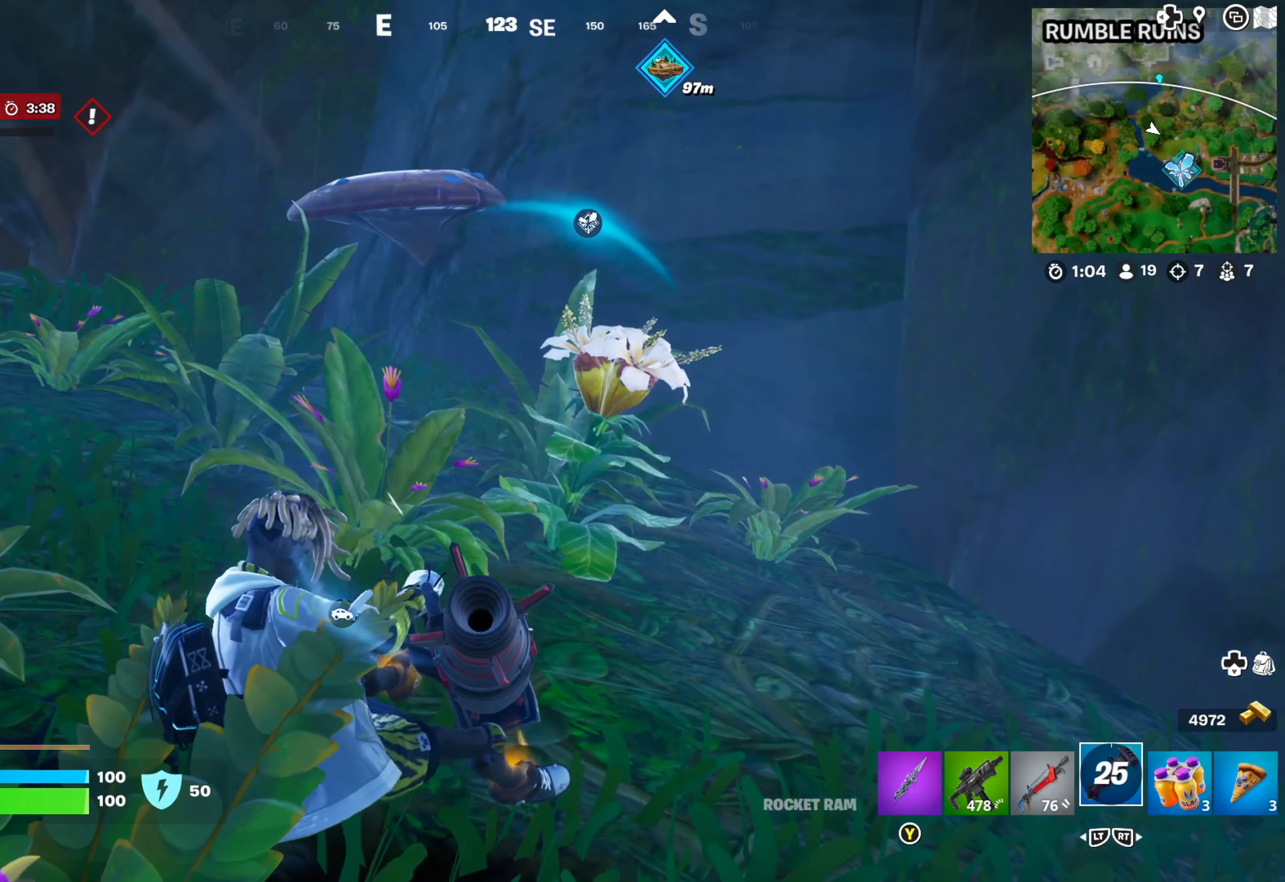
{"buttons": [], "left_stick": "up-left", "right_stick": "center", "events": [[116, "left_stick", "up"], [283, "left_stick", "up-left"], [300, "L3", "down"], [433, "L3", "up"]]}
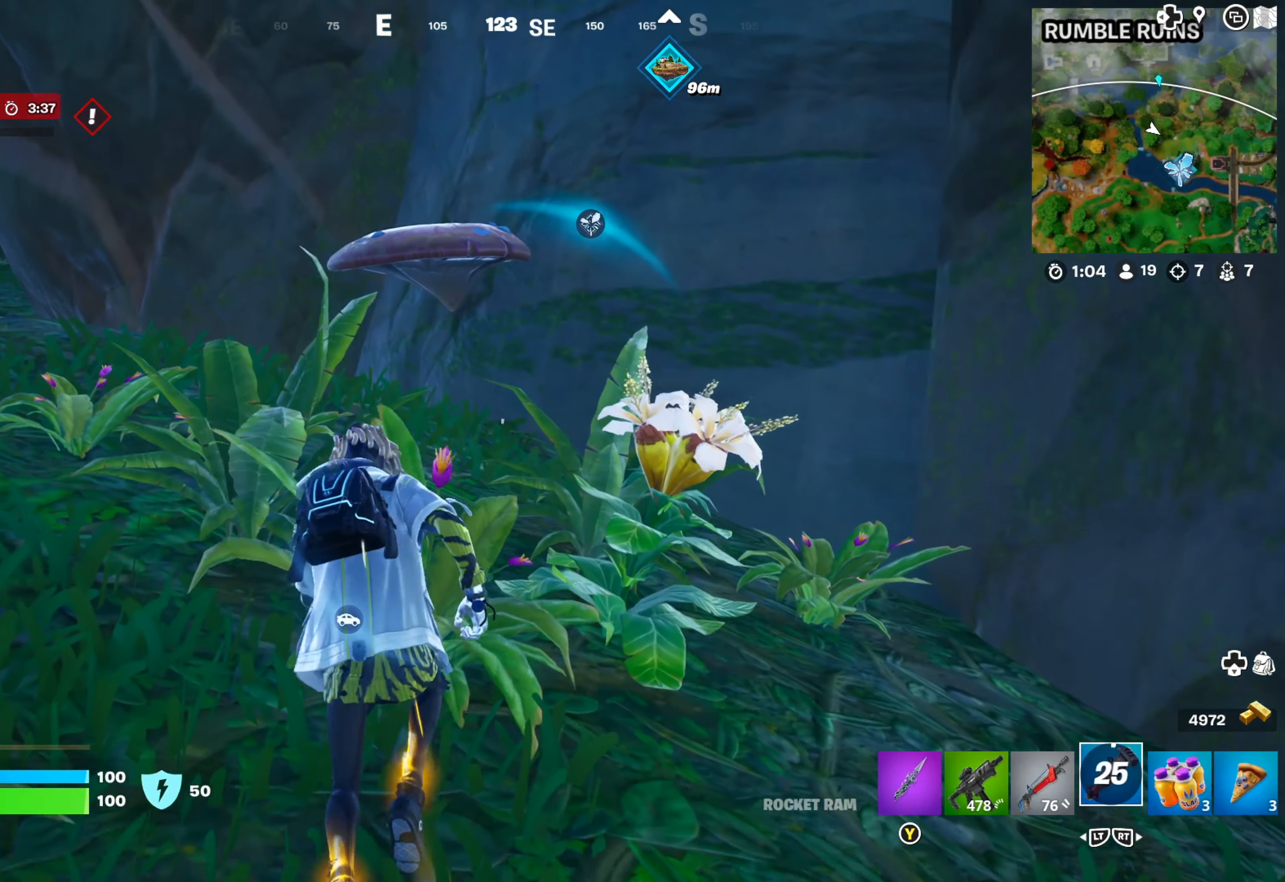
{"buttons": [], "left_stick": "center", "right_stick": "center", "events": [[166, "left_stick", "up"], [316, "A", "down"], [400, "A", "up"], [450, "left_stick", "center"]]}
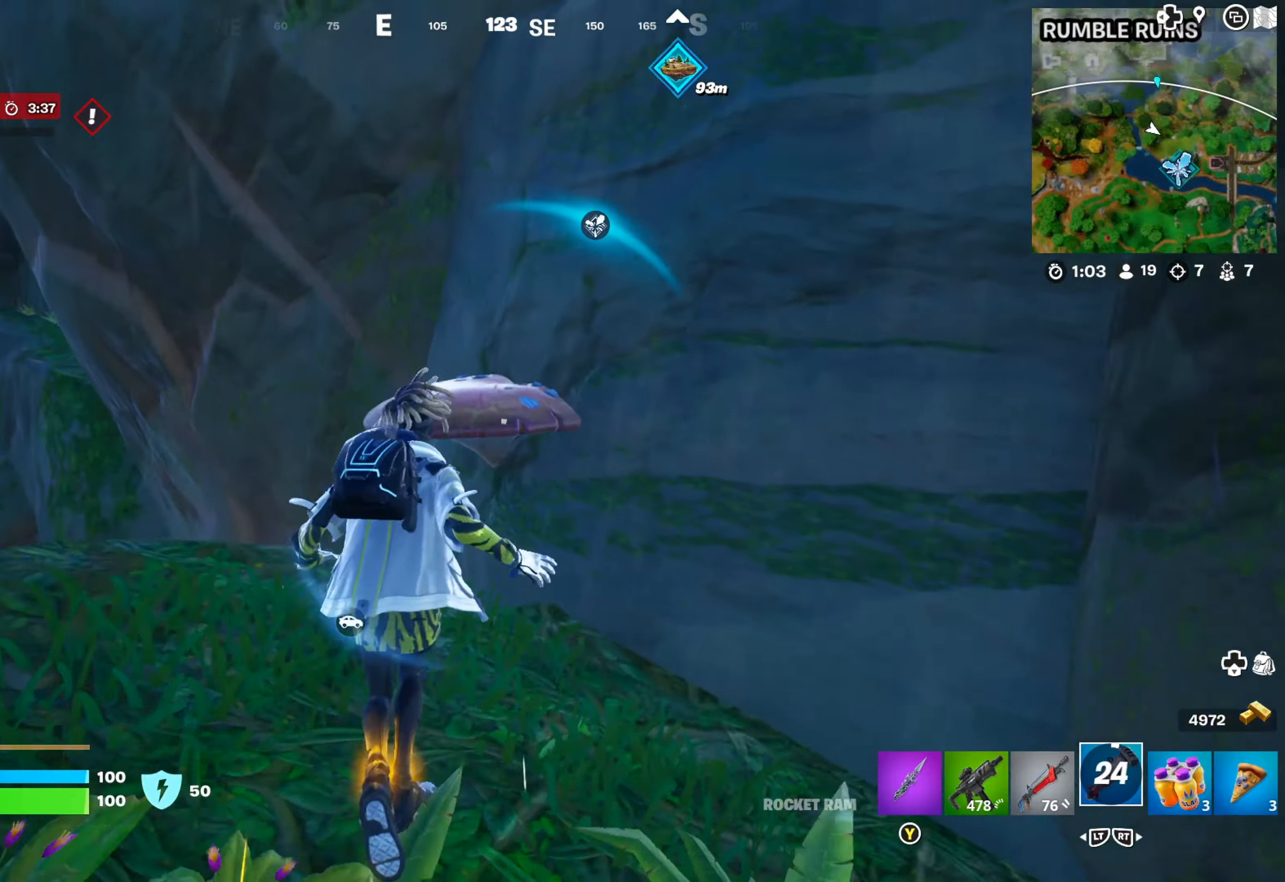
{"buttons": [], "left_stick": "right", "right_stick": "center", "events": [[117, "left_stick", "up-right"], [167, "right_stick", "right"], [283, "right_stick", "center"], [367, "left_stick", "right"]]}
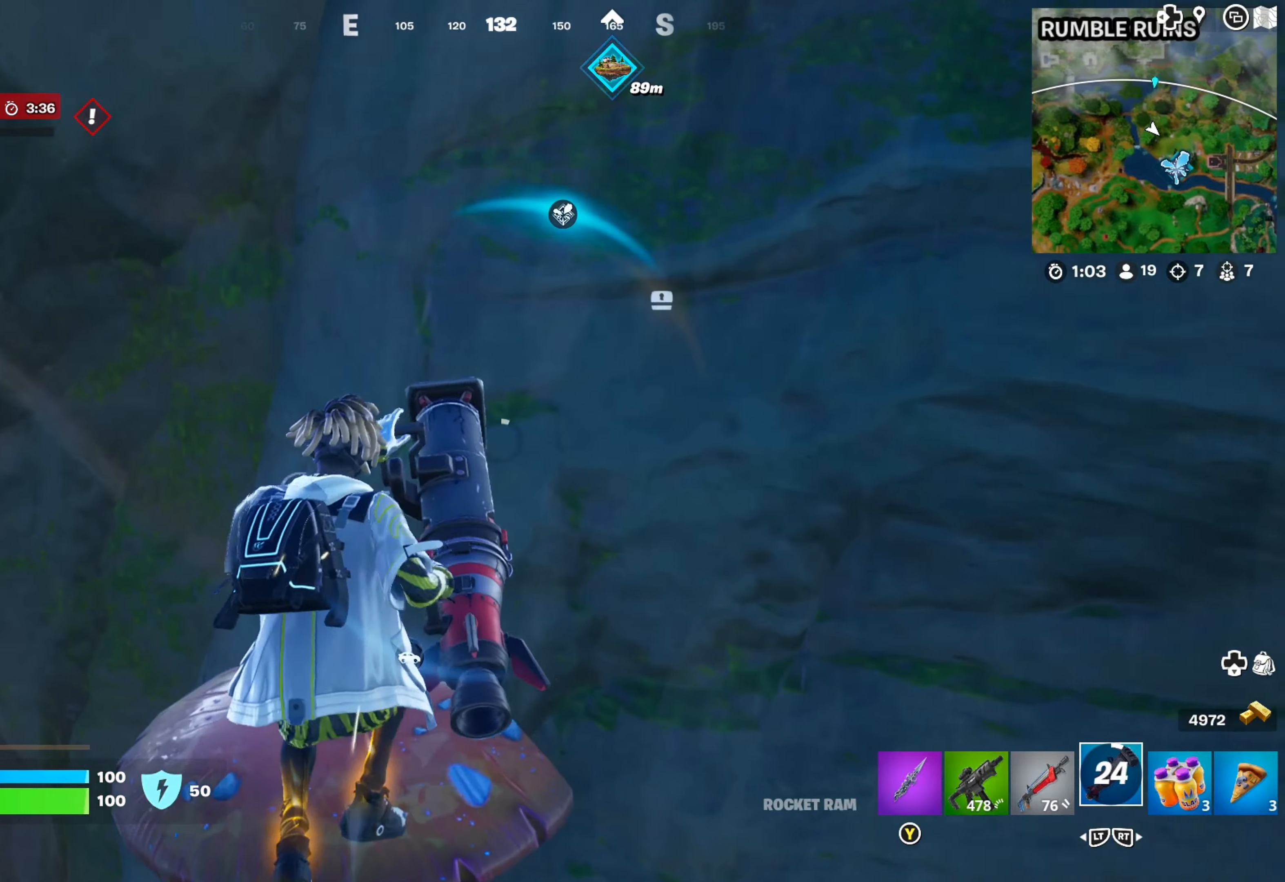
{"buttons": [], "left_stick": "up", "right_stick": "right", "events": [[17, "left_stick", "center"], [83, "left_stick", "right"], [200, "left_stick", "center"], [450, "left_stick", "up"], [467, "right_stick", "right"]]}
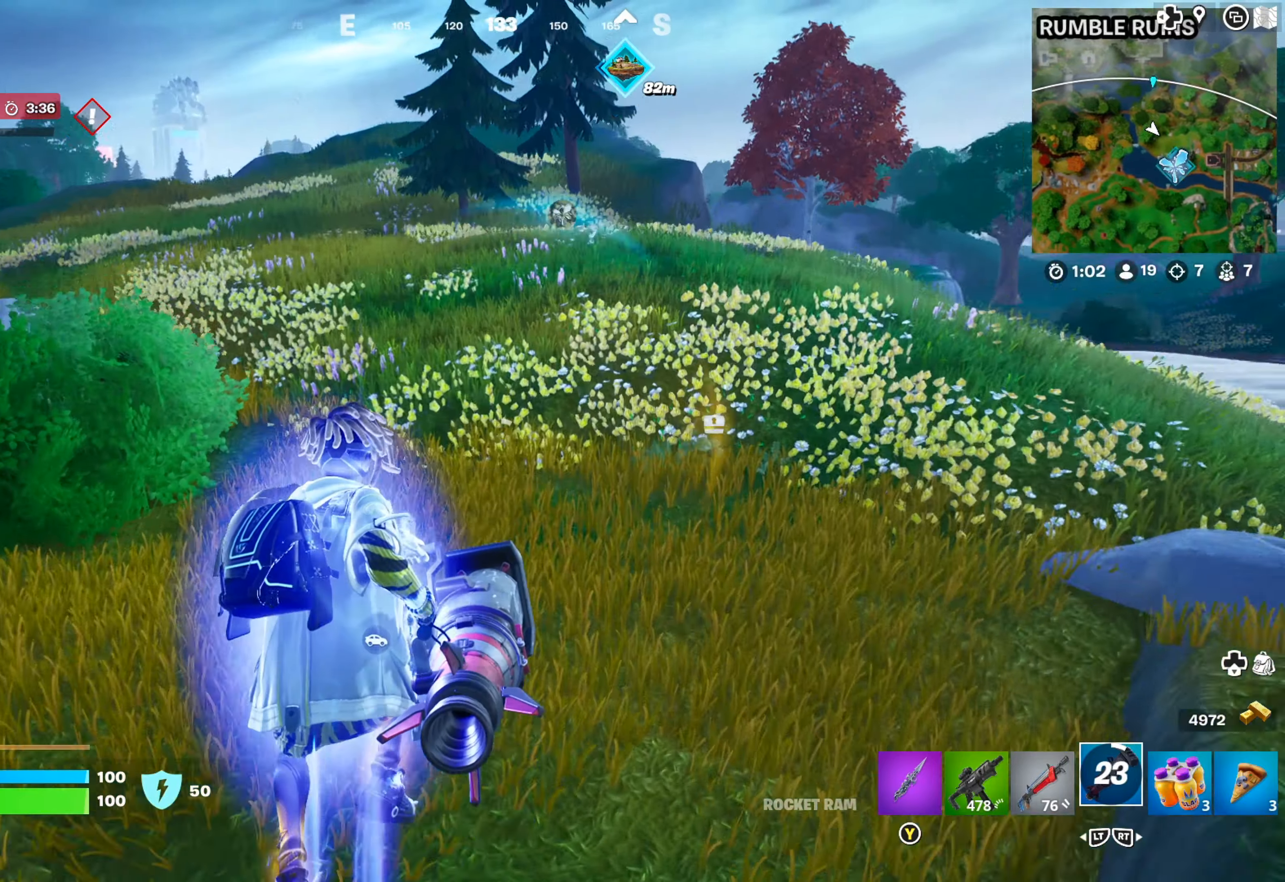
{"buttons": [], "left_stick": "up", "right_stick": "center", "events": [[83, "right_stick", "center"]]}
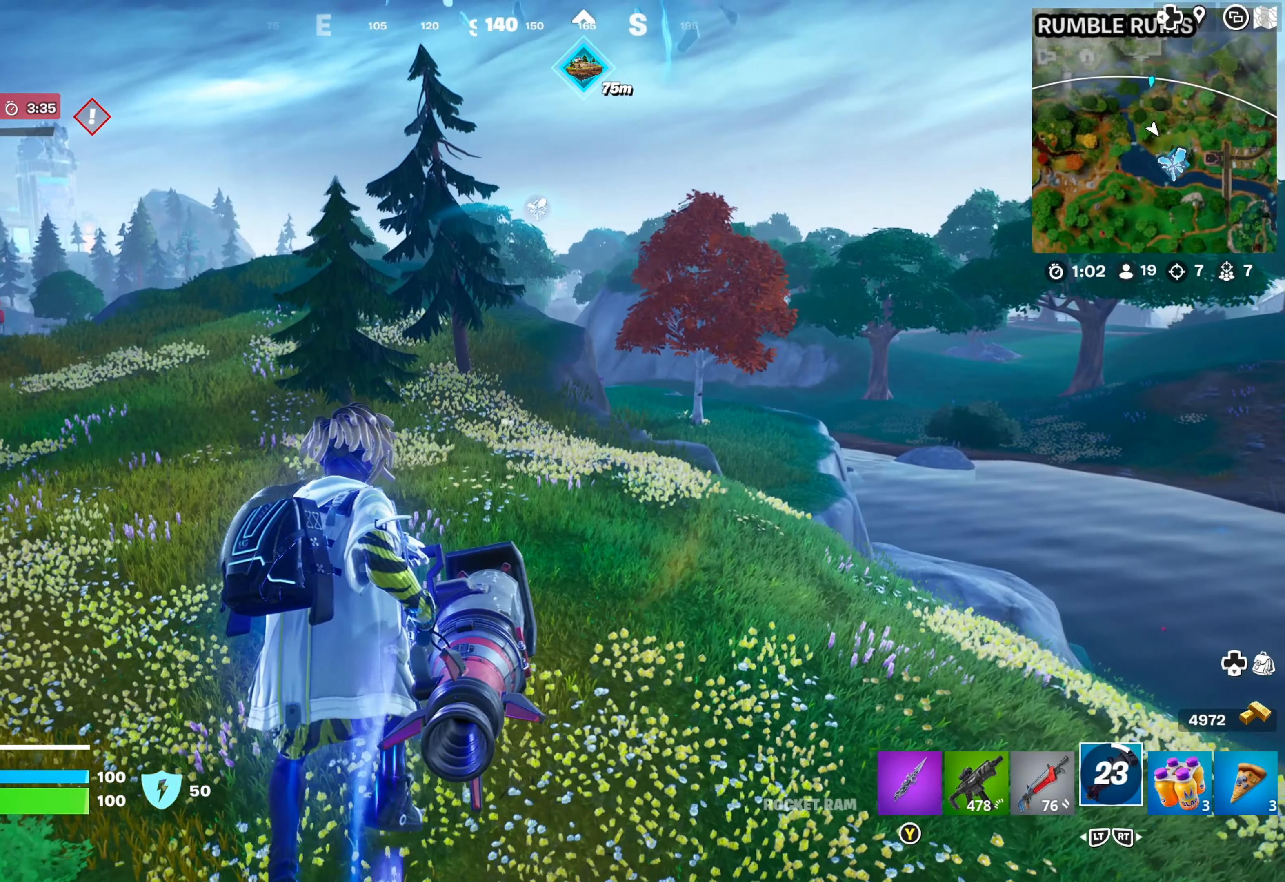
{"buttons": [], "left_stick": "up-right", "right_stick": "left", "events": [[100, "L2", "down"], [200, "L2", "up"], [217, "right_stick", "left"], [433, "left_stick", "up-right"]]}
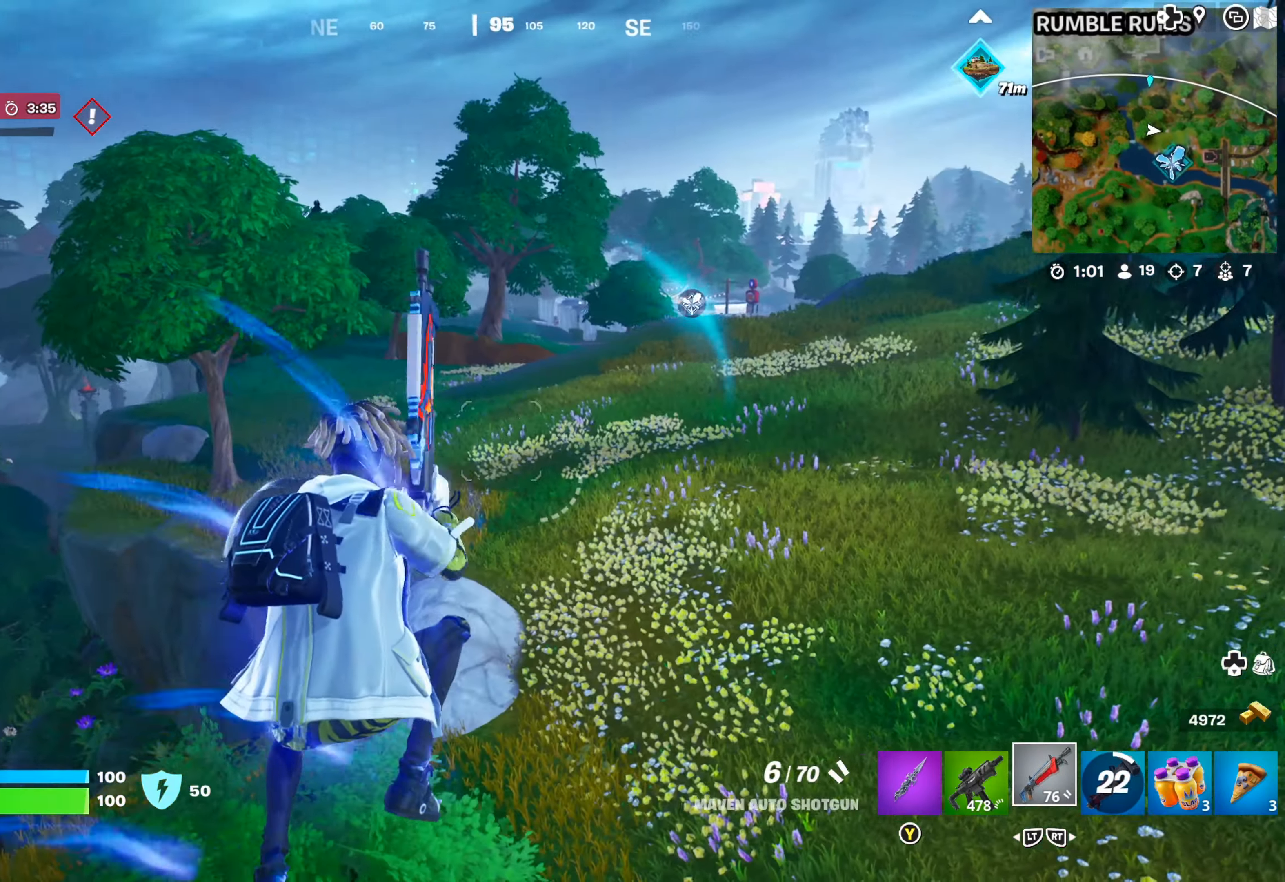
{"buttons": [], "left_stick": "right", "right_stick": "left", "events": [[217, "right_stick", "center"], [267, "left_stick", "right"], [300, "right_stick", "left"]]}
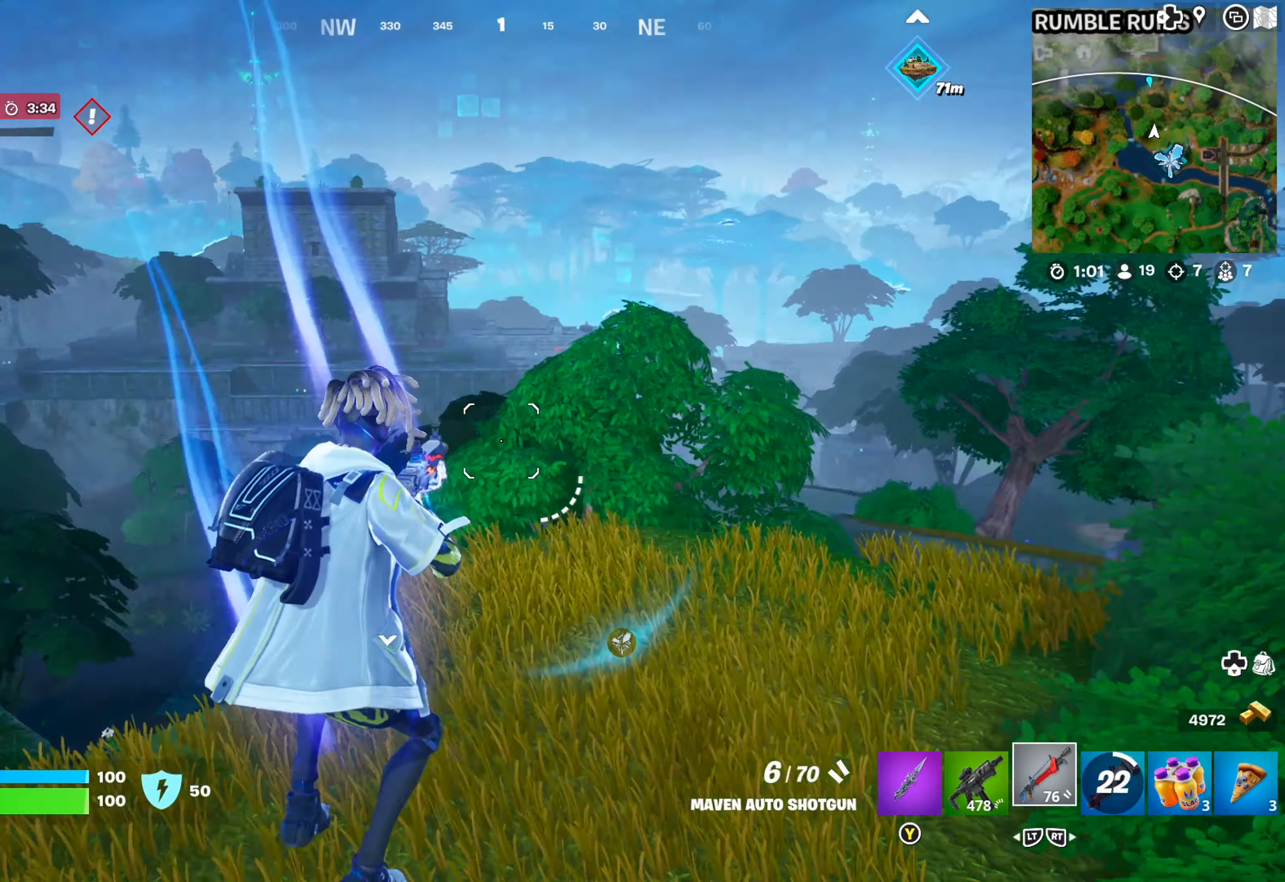
{"buttons": ["L2"], "left_stick": "center", "right_stick": "left", "events": [[17, "right_stick", "center"], [317, "R2", "down"], [383, "right_stick", "left"], [400, "R2", "up"], [417, "left_stick", "center"], [483, "L2", "down"]]}
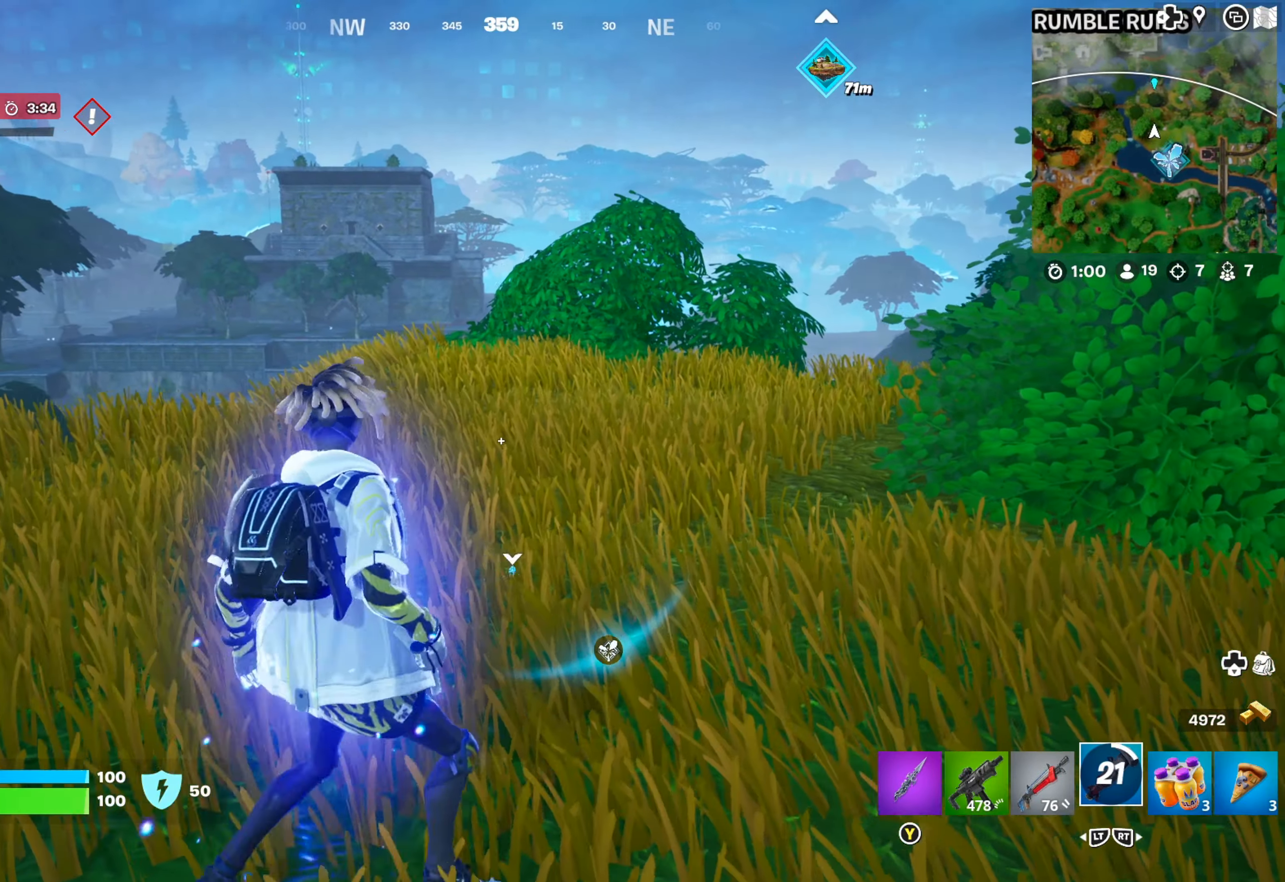
{"buttons": [], "left_stick": "center", "right_stick": "left", "events": [[67, "right_stick", "center"], [100, "L2", "up"], [150, "right_stick", "left"], [183, "L2", "down"], [300, "L2", "up"], [350, "L2", "down"], [350, "right_stick", "center"], [417, "L2", "up"], [467, "right_stick", "left"]]}
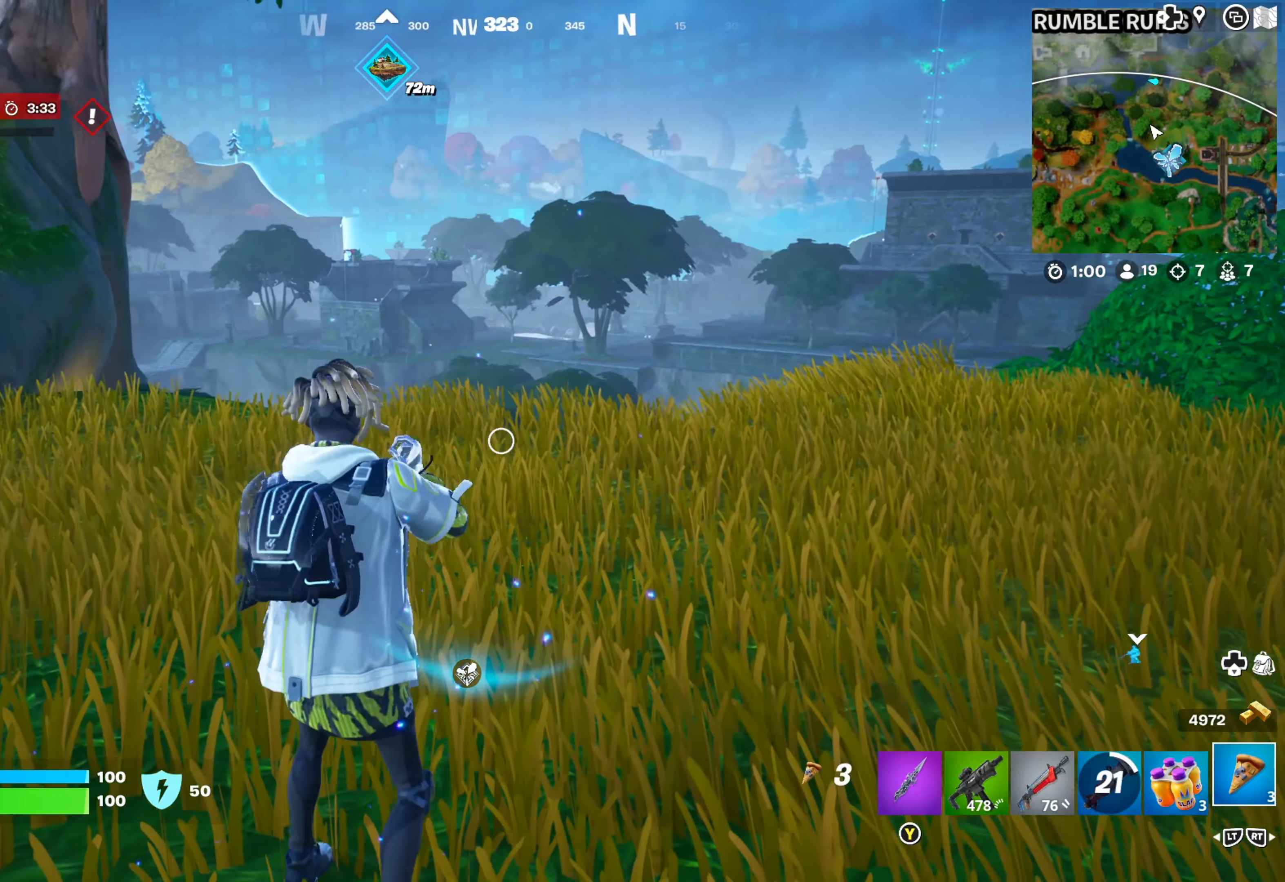
{"buttons": [], "left_stick": "up-left", "right_stick": "center", "events": [[100, "left_stick", "up"], [100, "right_stick", "center"], [283, "R2", "down"], [383, "R2", "up"], [450, "left_stick", "up-left"]]}
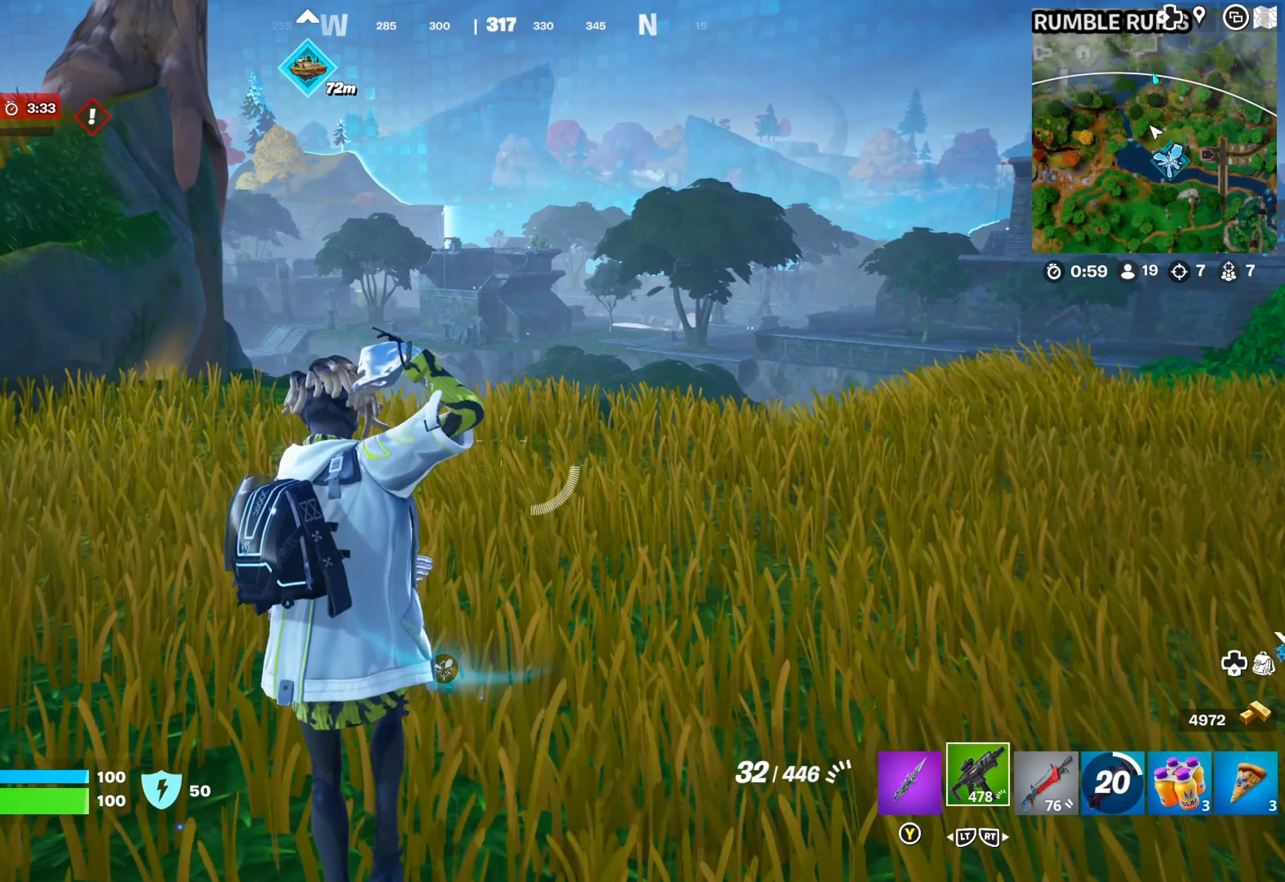
{"buttons": [], "left_stick": "up-left", "right_stick": "center", "events": [[100, "right_stick", "left"], [283, "right_stick", "center"]]}
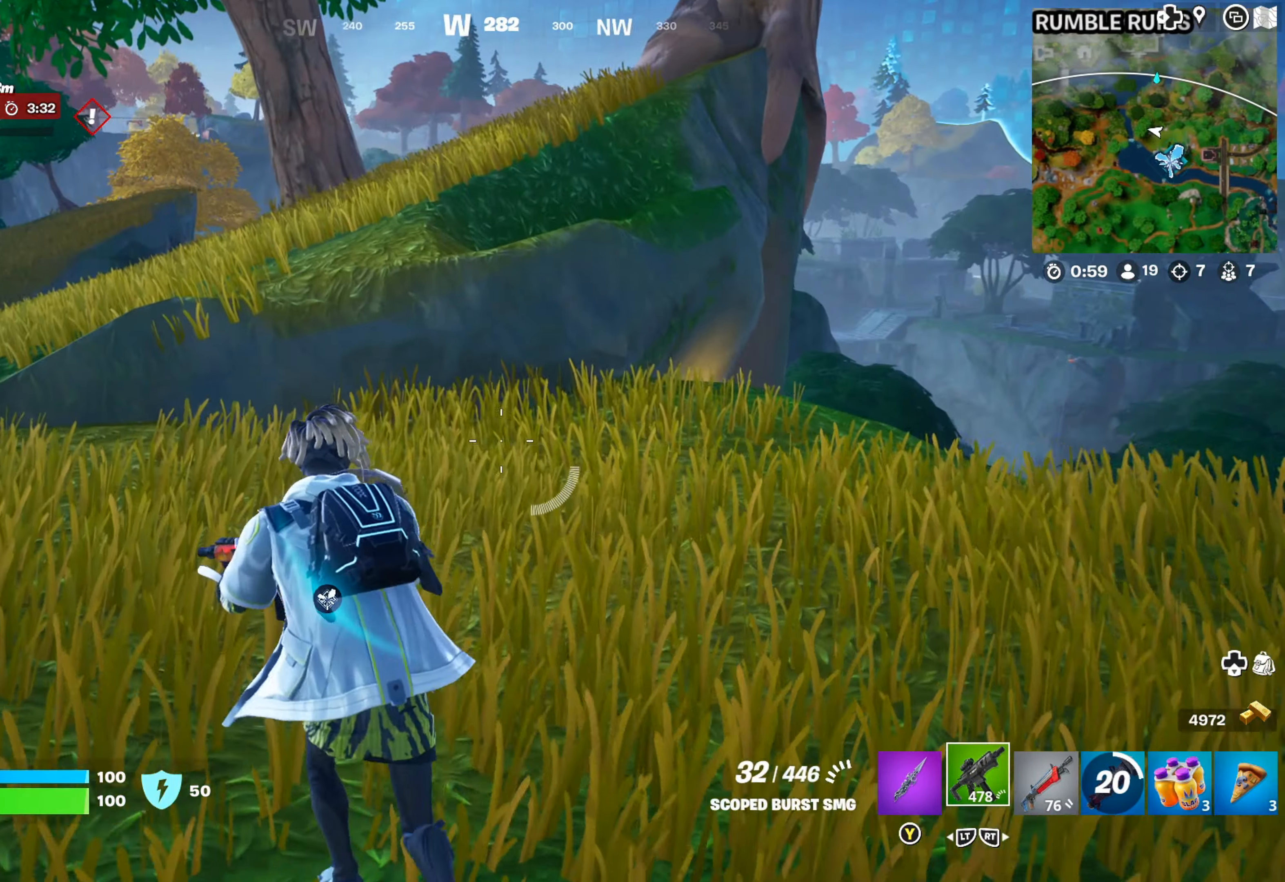
{"buttons": [], "left_stick": "up", "right_stick": "right", "events": [[17, "right_stick", "left"], [267, "right_stick", "center"], [350, "left_stick", "up"], [500, "right_stick", "right"]]}
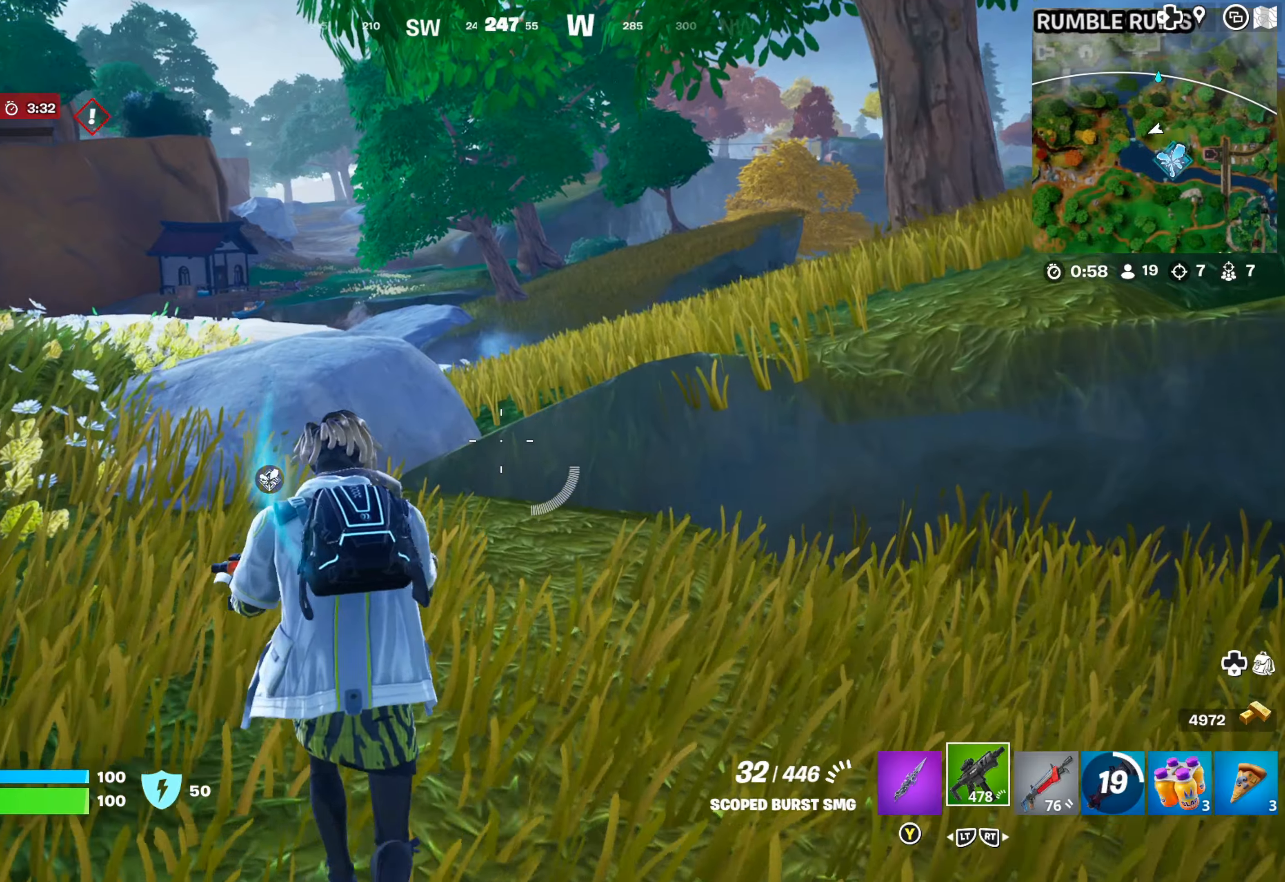
{"buttons": [], "left_stick": "center", "right_stick": "center", "events": [[134, "right_stick", "center"], [150, "L3", "down"], [250, "L3", "up"], [317, "A", "down"], [400, "A", "up"], [467, "left_stick", "center"]]}
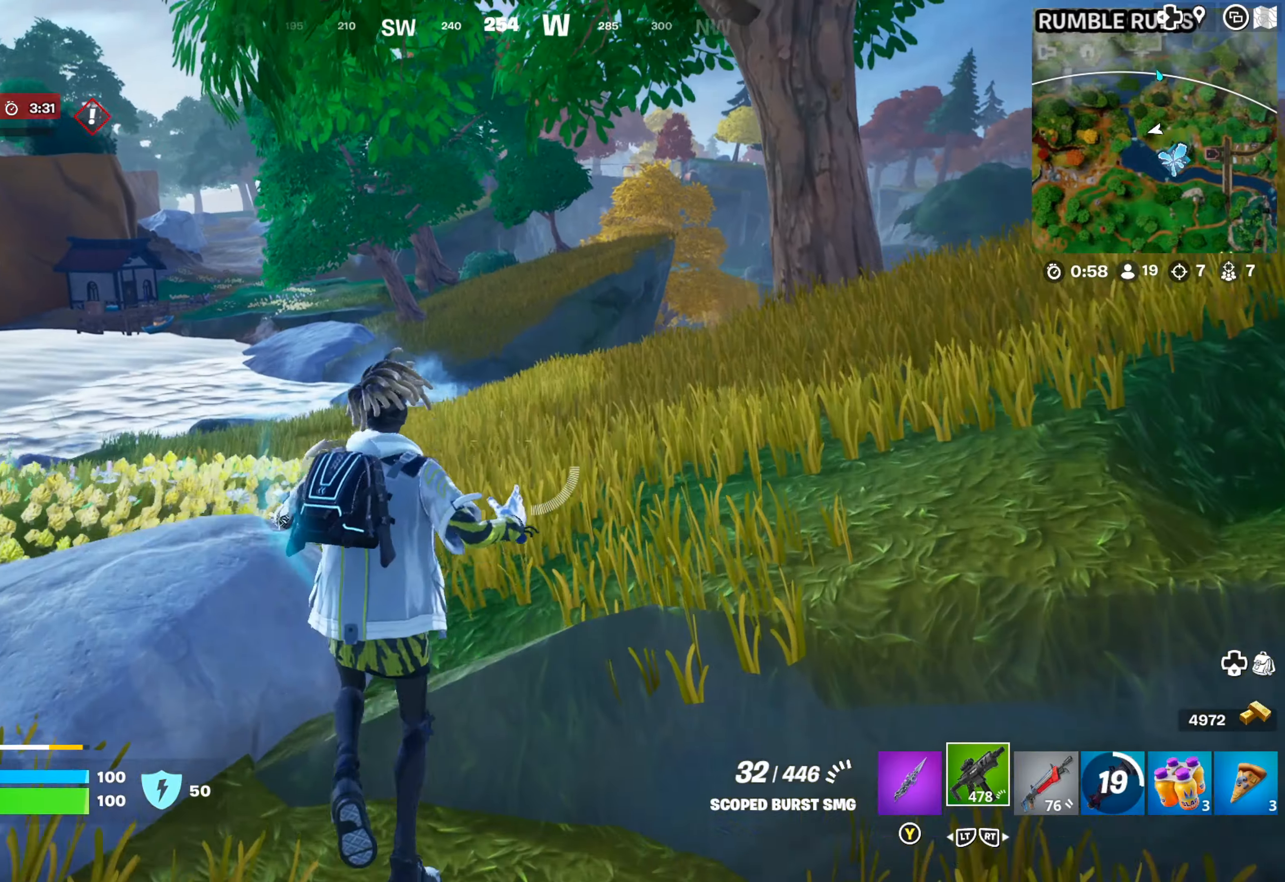
{"buttons": [], "left_stick": "right", "right_stick": "center", "events": [[317, "left_stick", "right"]]}
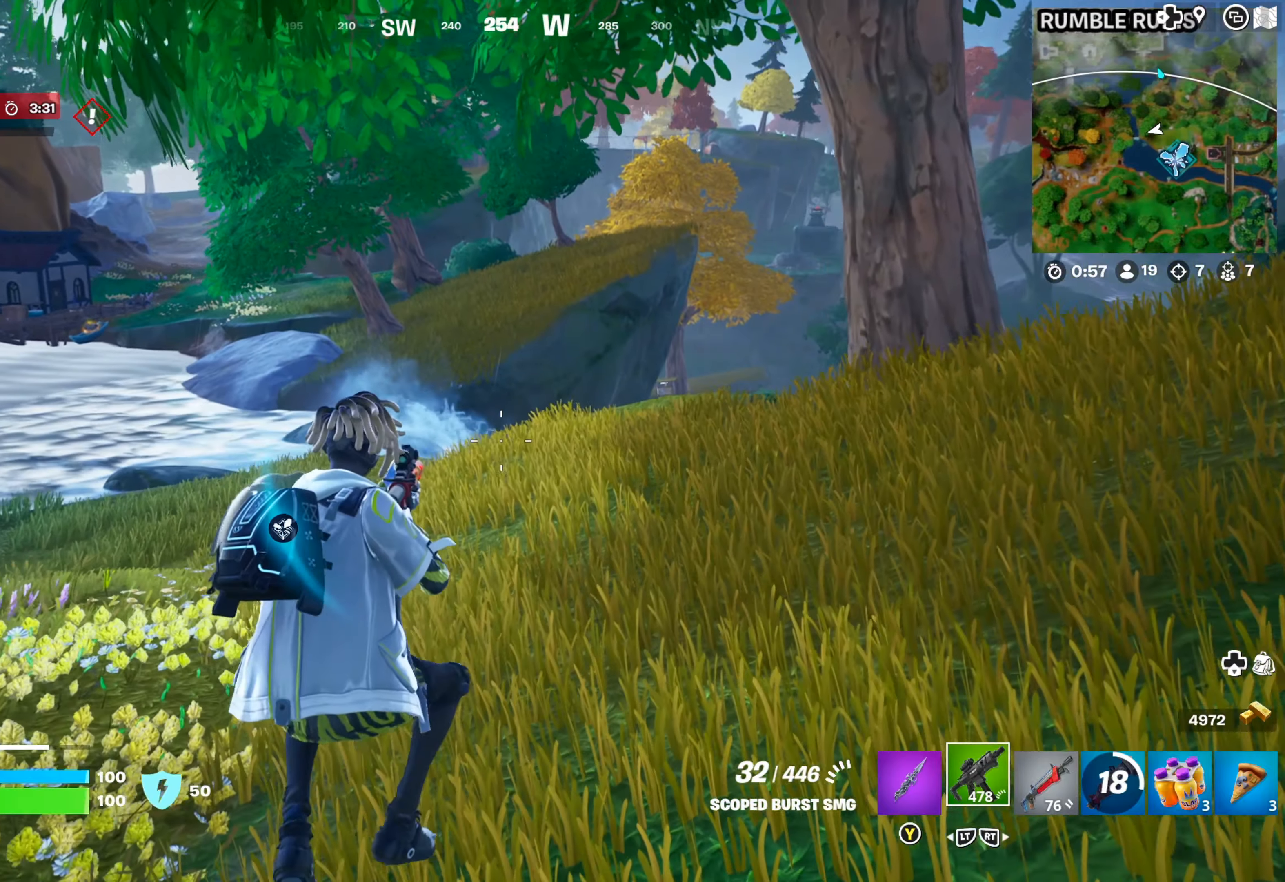
{"buttons": [], "left_stick": "up-right", "right_stick": "center", "events": [[234, "right_stick", "right"], [284, "right_stick", "up-right"], [300, "left_stick", "up-right"], [417, "right_stick", "center"]]}
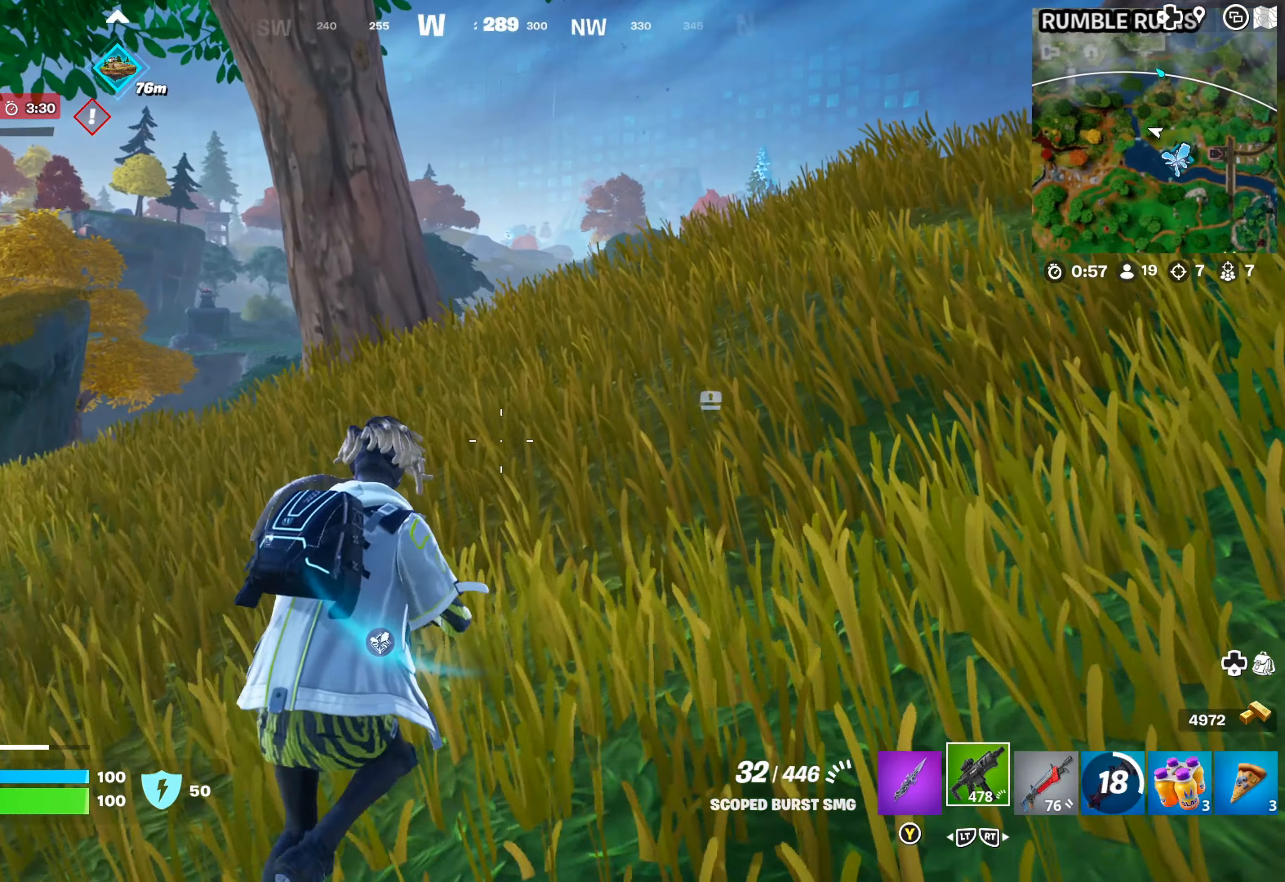
{"buttons": [], "left_stick": "up-right", "right_stick": "center", "events": [[250, "left_stick", "up"], [334, "right_stick", "right"], [434, "left_stick", "up-right"], [500, "right_stick", "center"]]}
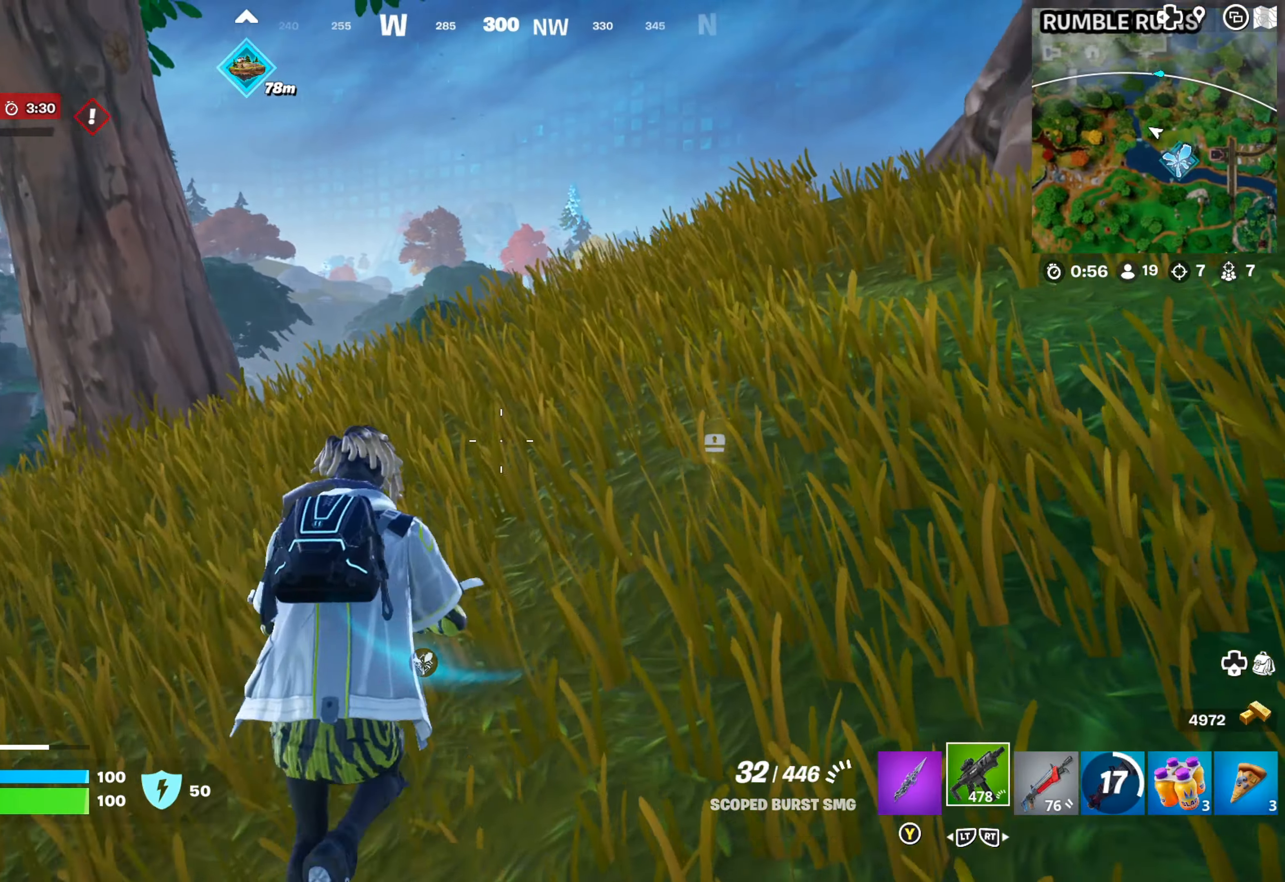
{"buttons": [], "left_stick": "up", "right_stick": "center", "events": [[150, "right_stick", "right"], [317, "right_stick", "center"], [367, "left_stick", "up"]]}
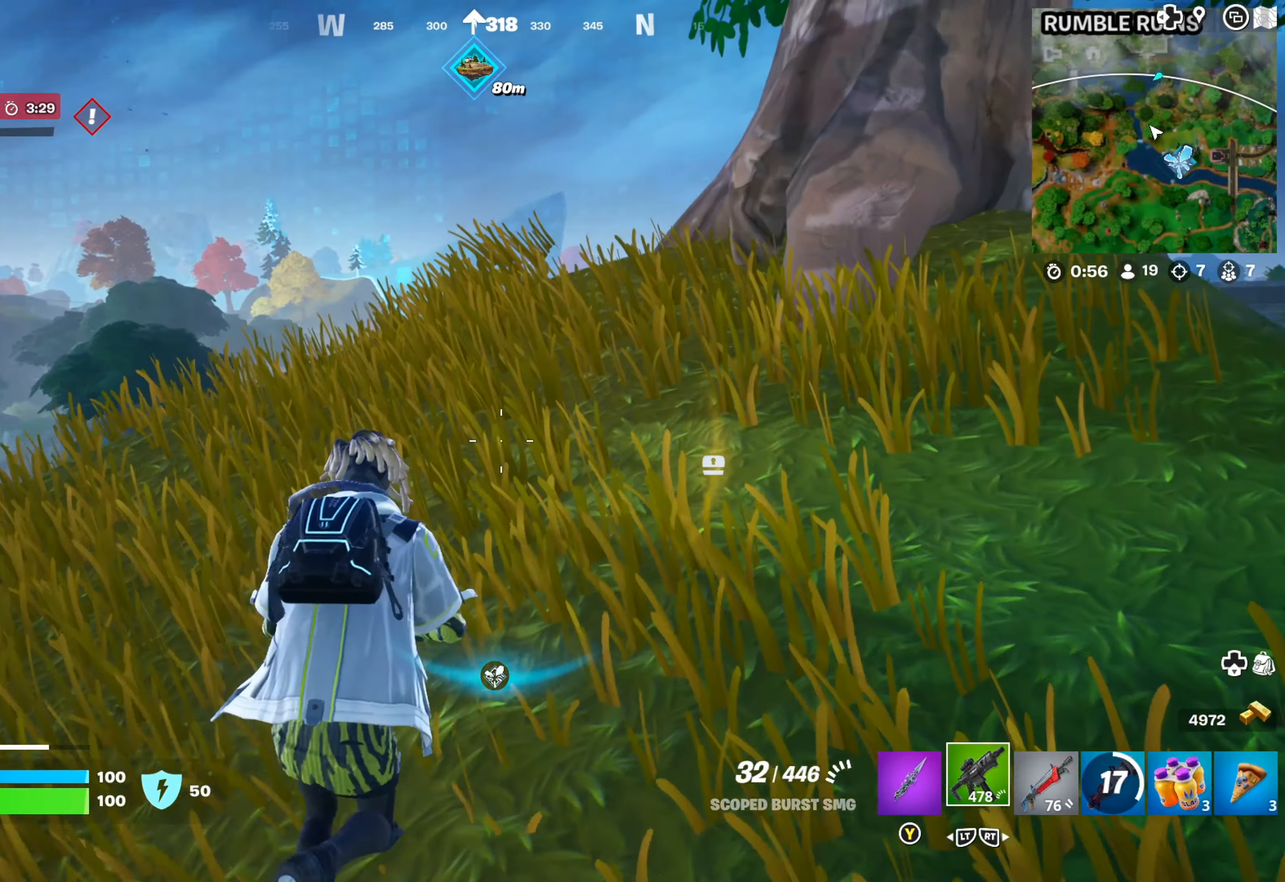
{"buttons": [], "left_stick": "up-right", "right_stick": "right", "events": [[17, "left_stick", "up-right"], [317, "right_stick", "down-left"], [434, "right_stick", "center"], [500, "right_stick", "right"]]}
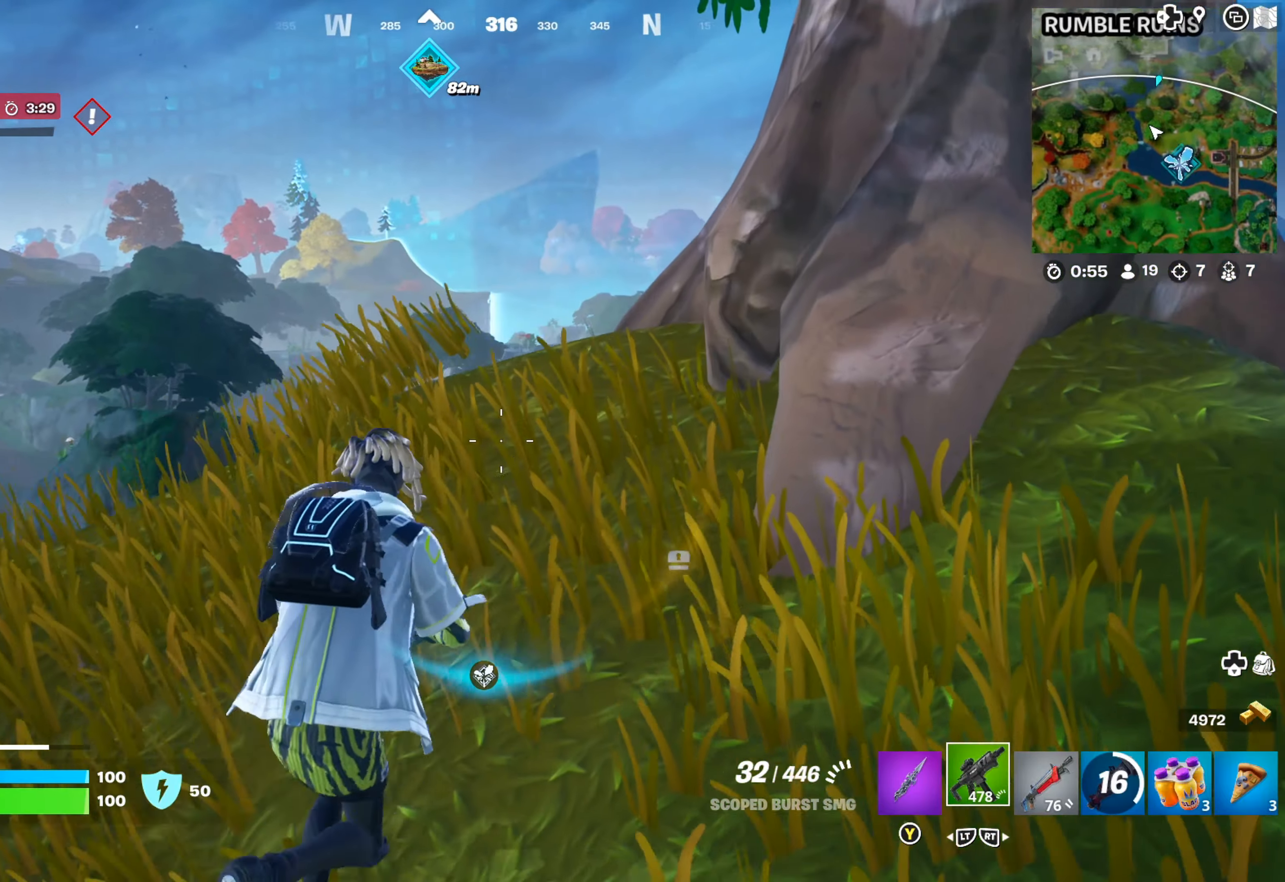
{"buttons": [], "left_stick": "right", "right_stick": "center", "events": [[17, "left_stick", "right"], [200, "right_stick", "center"]]}
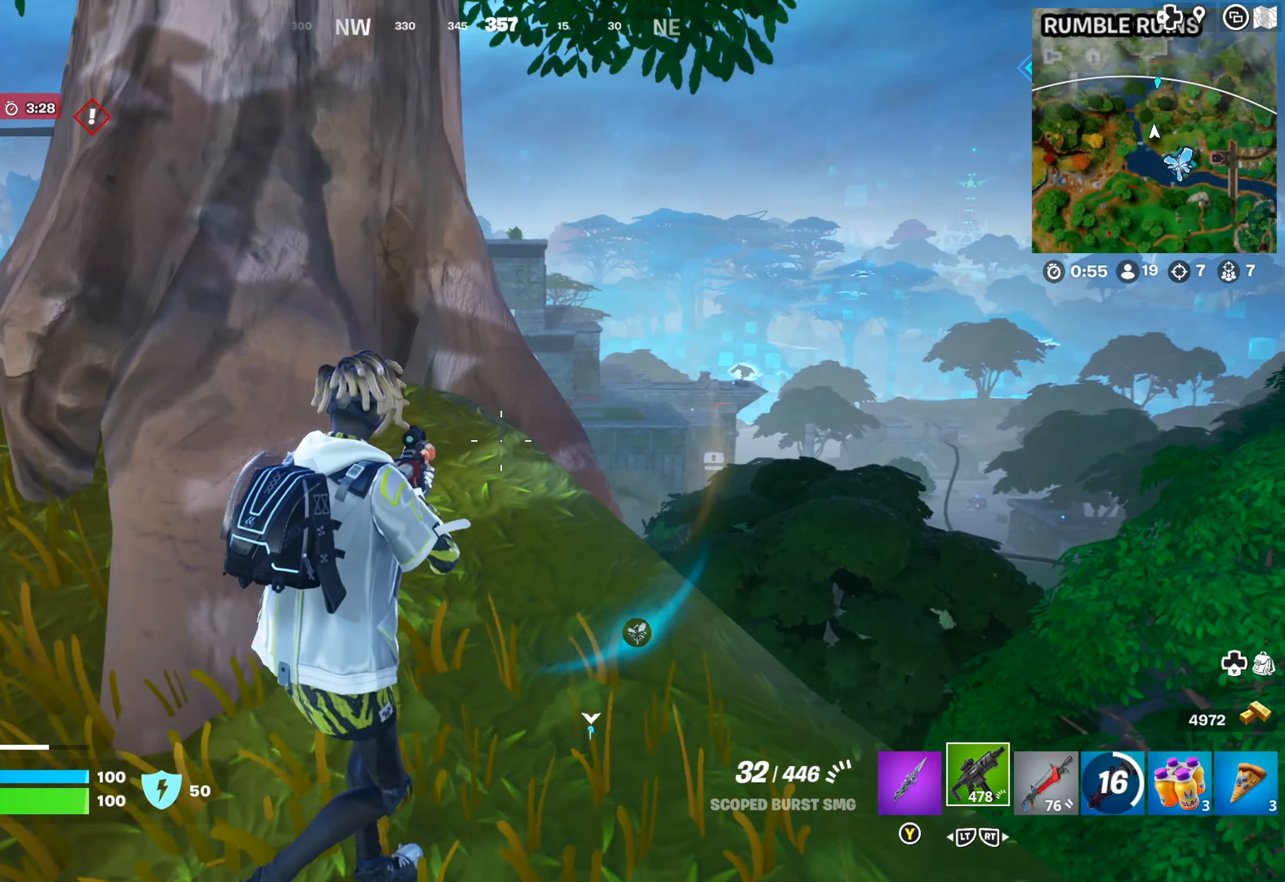
{"buttons": [], "left_stick": "center", "right_stick": "center", "events": [[17, "left_stick", "up-right"], [50, "right_stick", "down-left"], [217, "right_stick", "center"], [384, "left_stick", "center"]]}
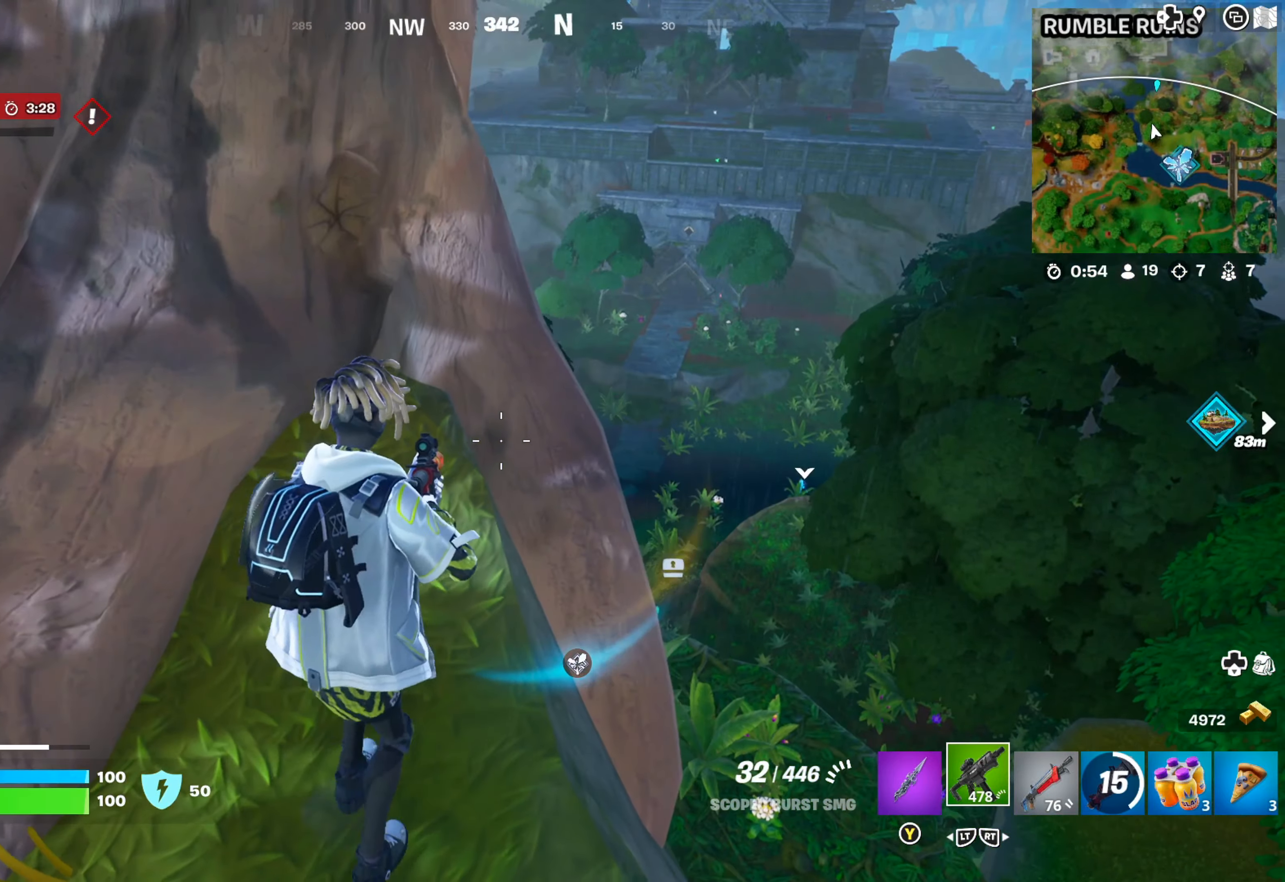
{"buttons": [], "left_stick": "up-left", "right_stick": "left", "events": [[17, "left_stick", "left"], [100, "left_stick", "up-left"], [100, "right_stick", "left"]]}
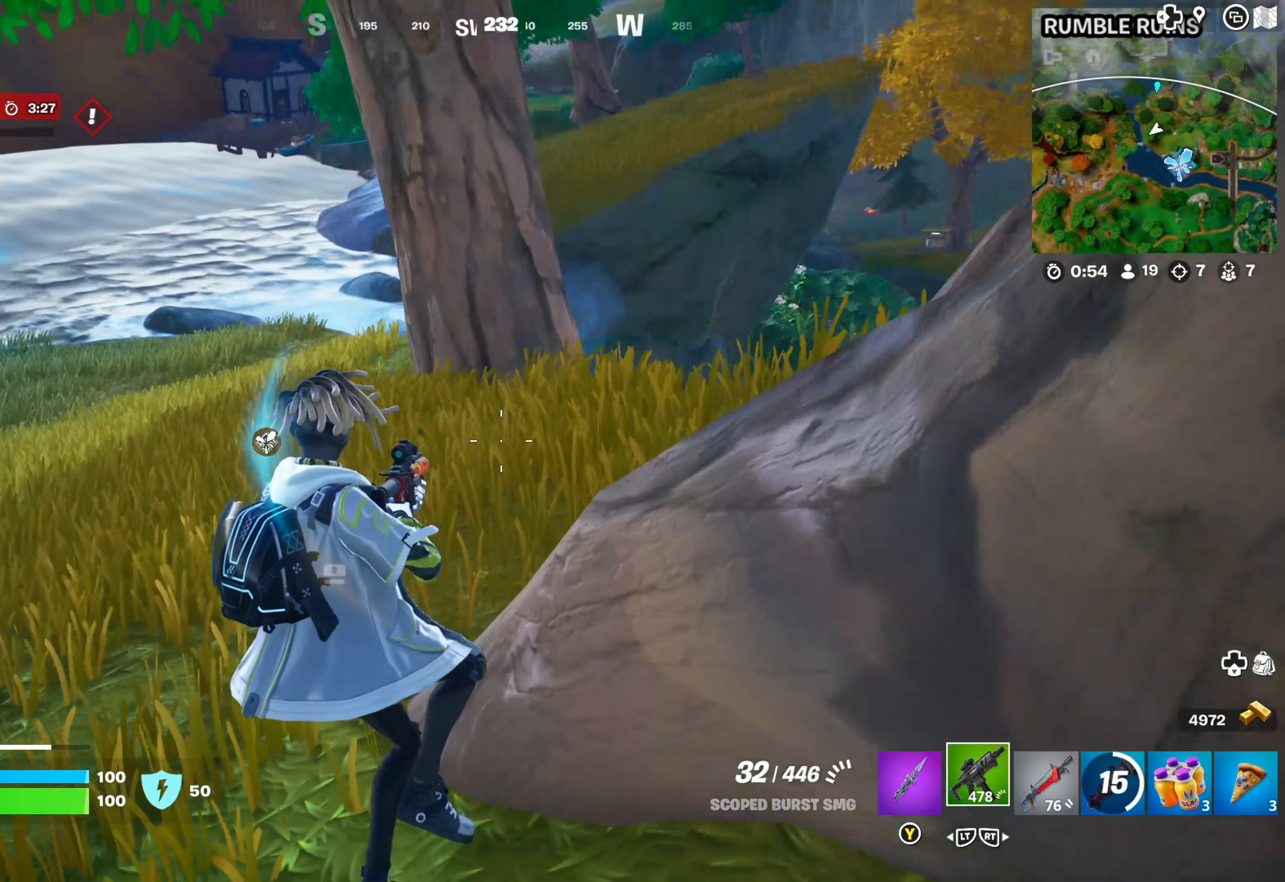
{"buttons": [], "left_stick": "up", "right_stick": "up-left", "events": [[150, "left_stick", "up"], [150, "right_stick", "center"], [334, "right_stick", "up-left"]]}
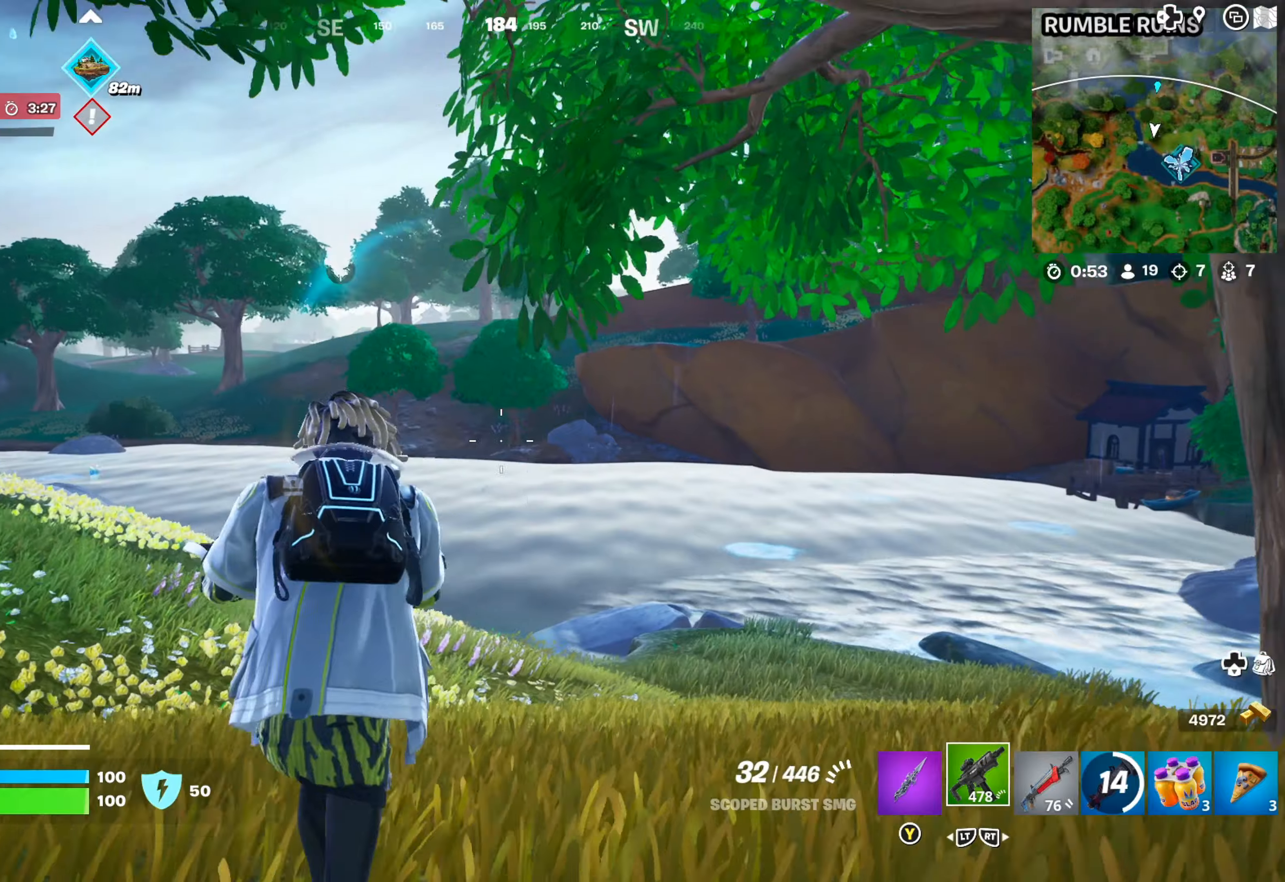
{"buttons": ["L3"], "left_stick": "up", "right_stick": "center", "events": [[66, "right_stick", "center"], [366, "L3", "down"]]}
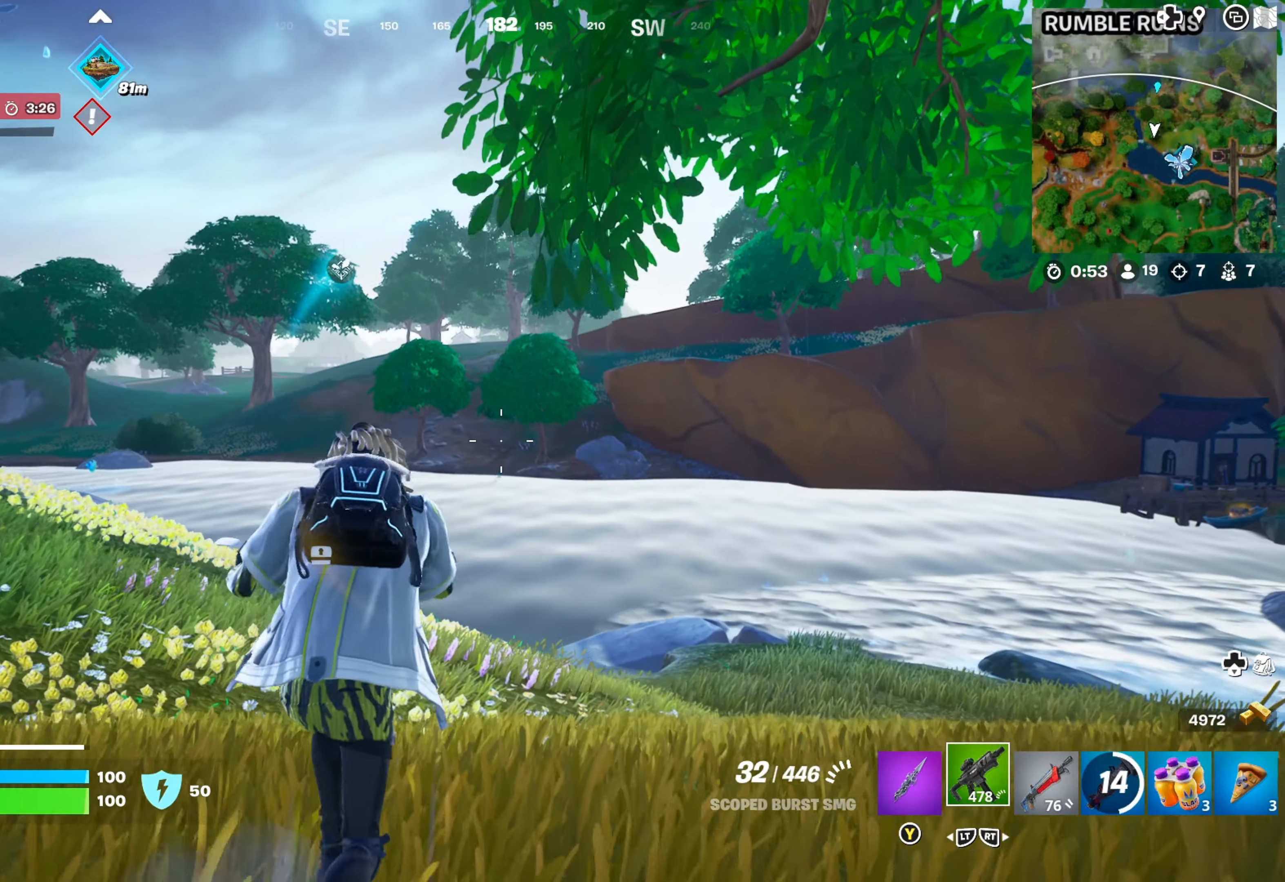
{"buttons": [], "left_stick": "up", "right_stick": "center", "events": [[33, "L3", "up"]]}
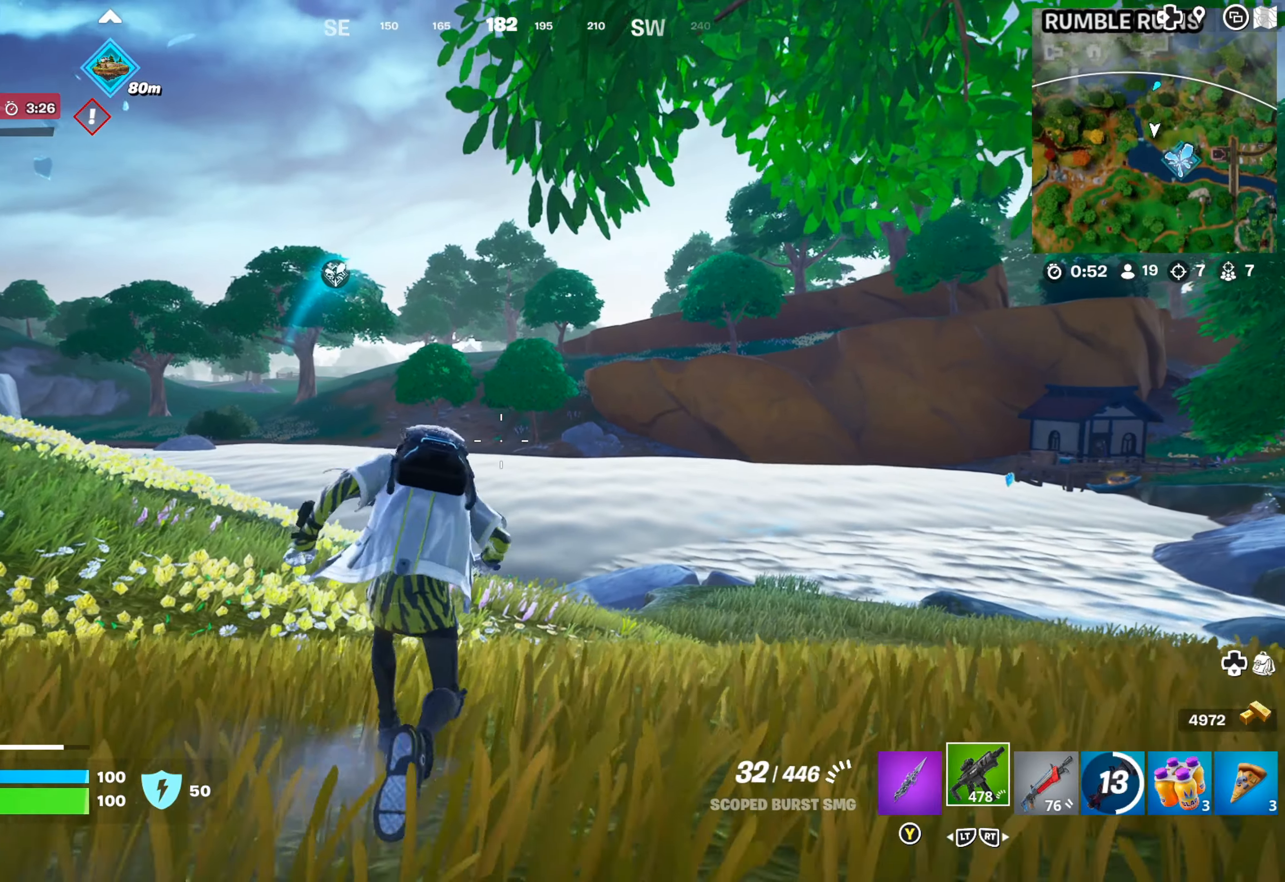
{"buttons": [], "left_stick": "up-left", "right_stick": "center", "events": [[83, "right_stick", "left"], [233, "right_stick", "center"], [283, "right_stick", "right"], [400, "left_stick", "up-left"], [450, "right_stick", "center"]]}
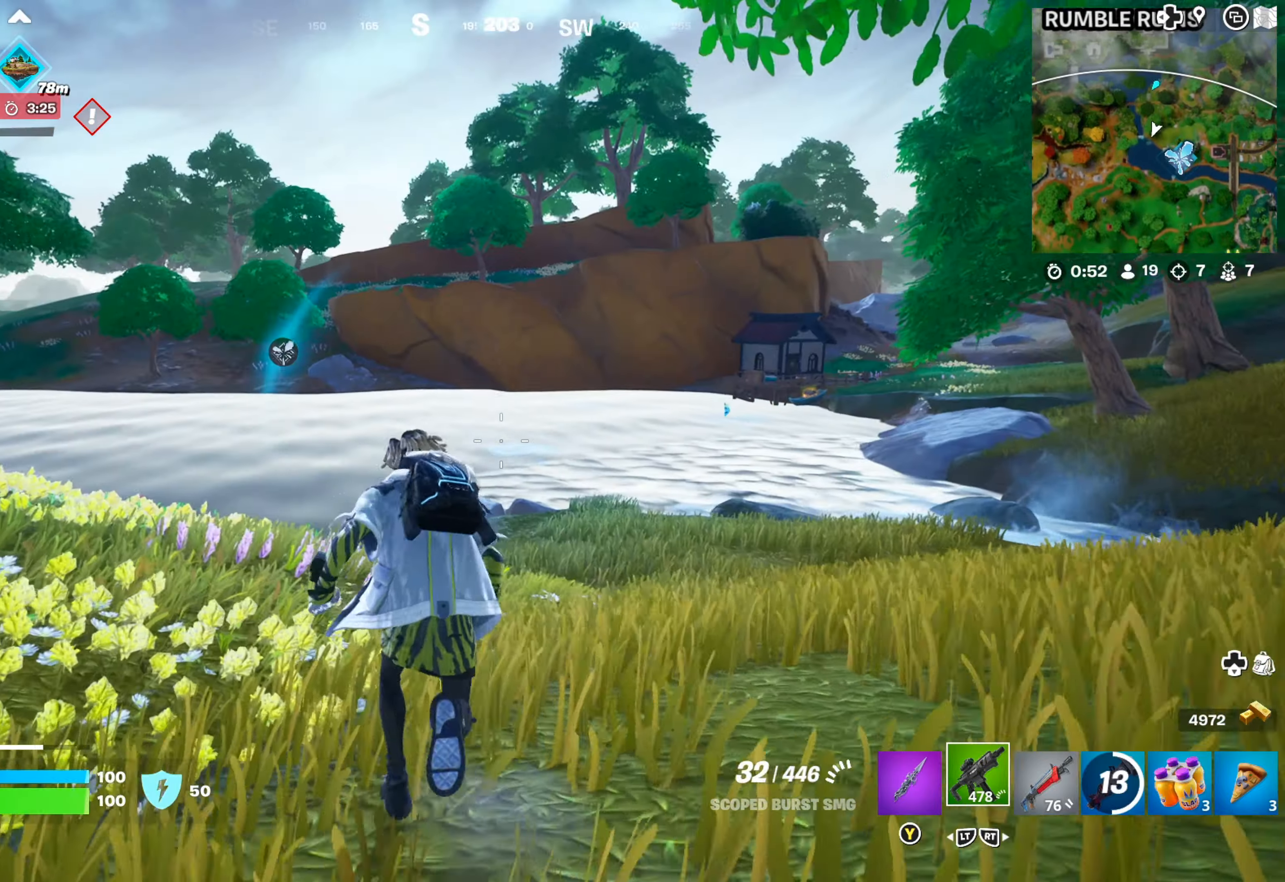
{"buttons": [], "left_stick": "up-left", "right_stick": "center", "events": []}
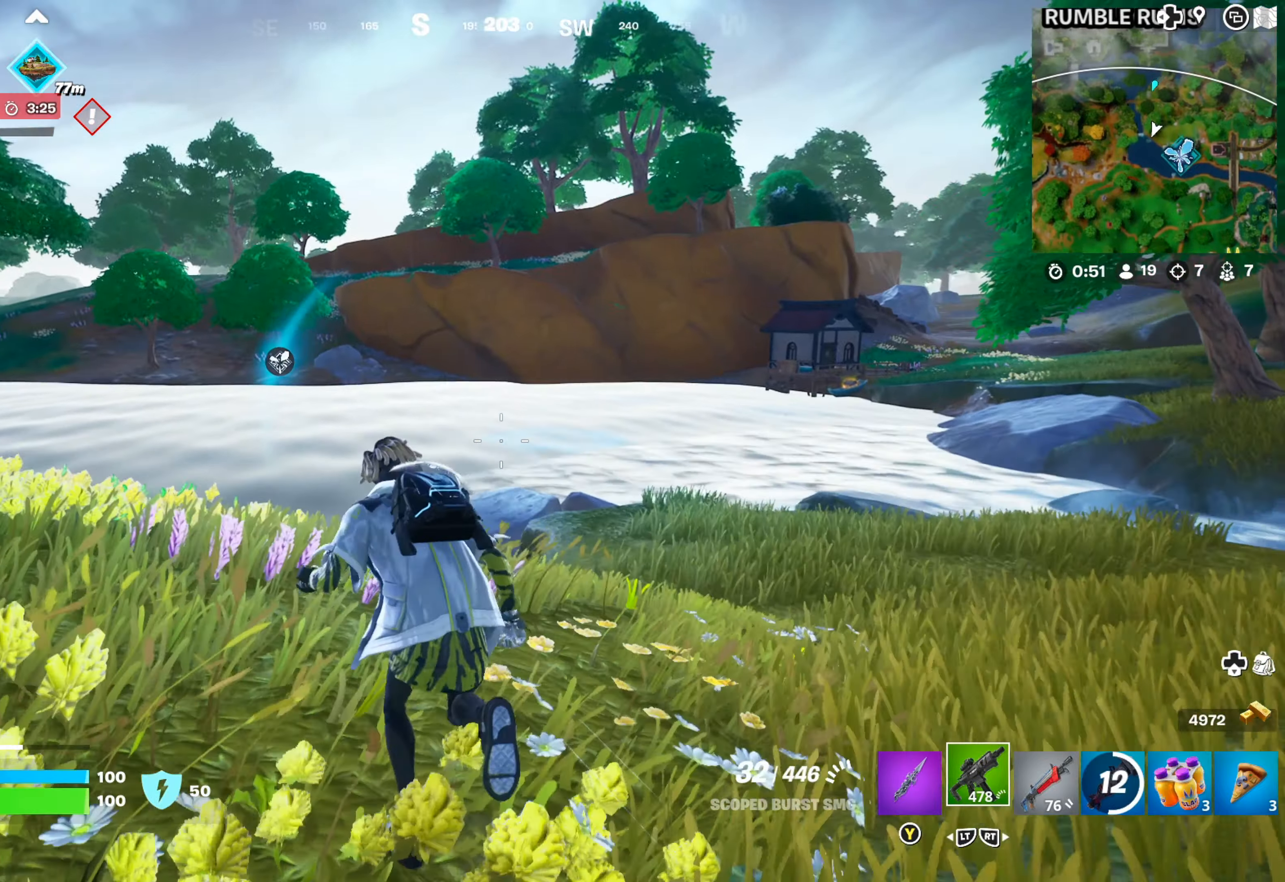
{"buttons": [], "left_stick": "up", "right_stick": "right", "events": [[383, "left_stick", "up"], [383, "right_stick", "right"]]}
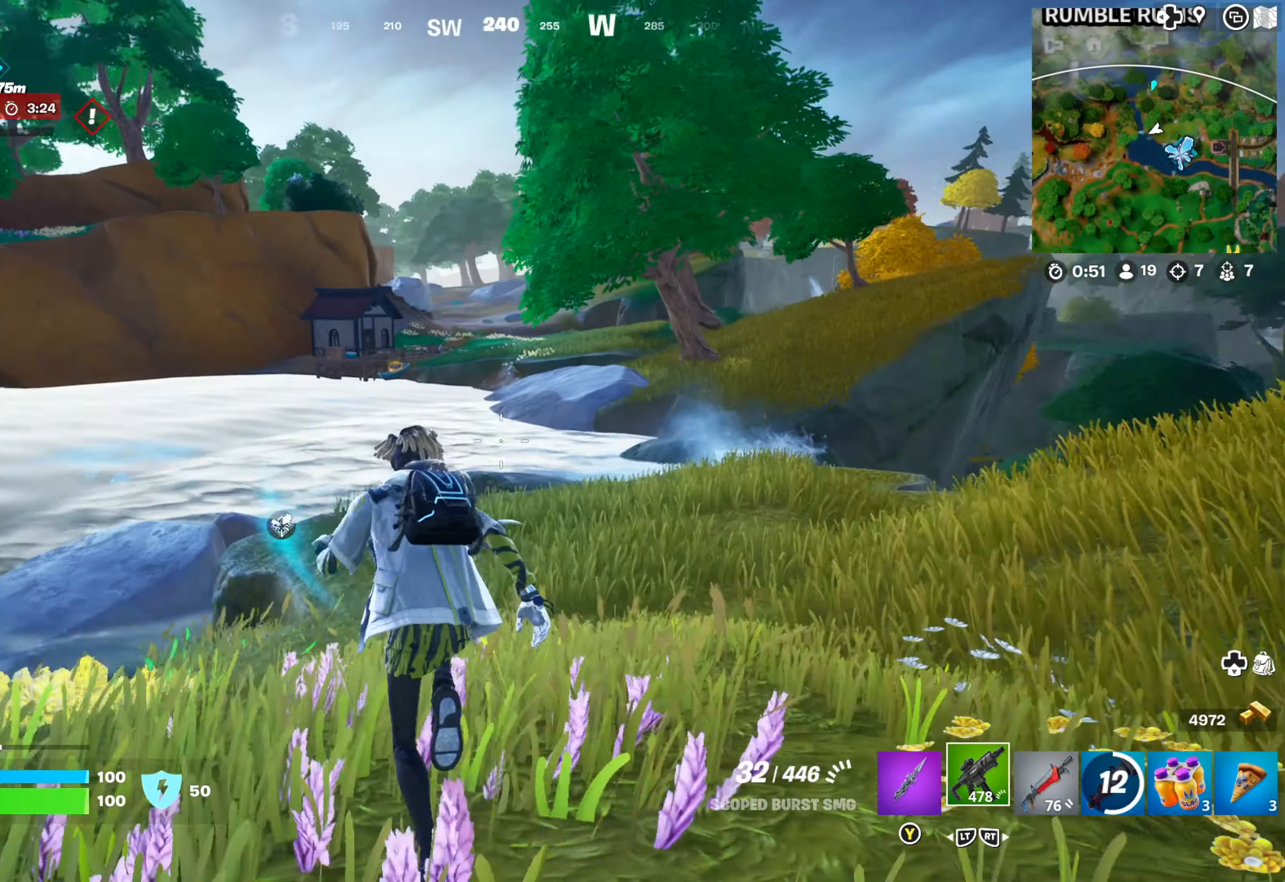
{"buttons": [], "left_stick": "up-right", "right_stick": "center", "events": [[66, "right_stick", "center"], [283, "left_stick", "up-right"]]}
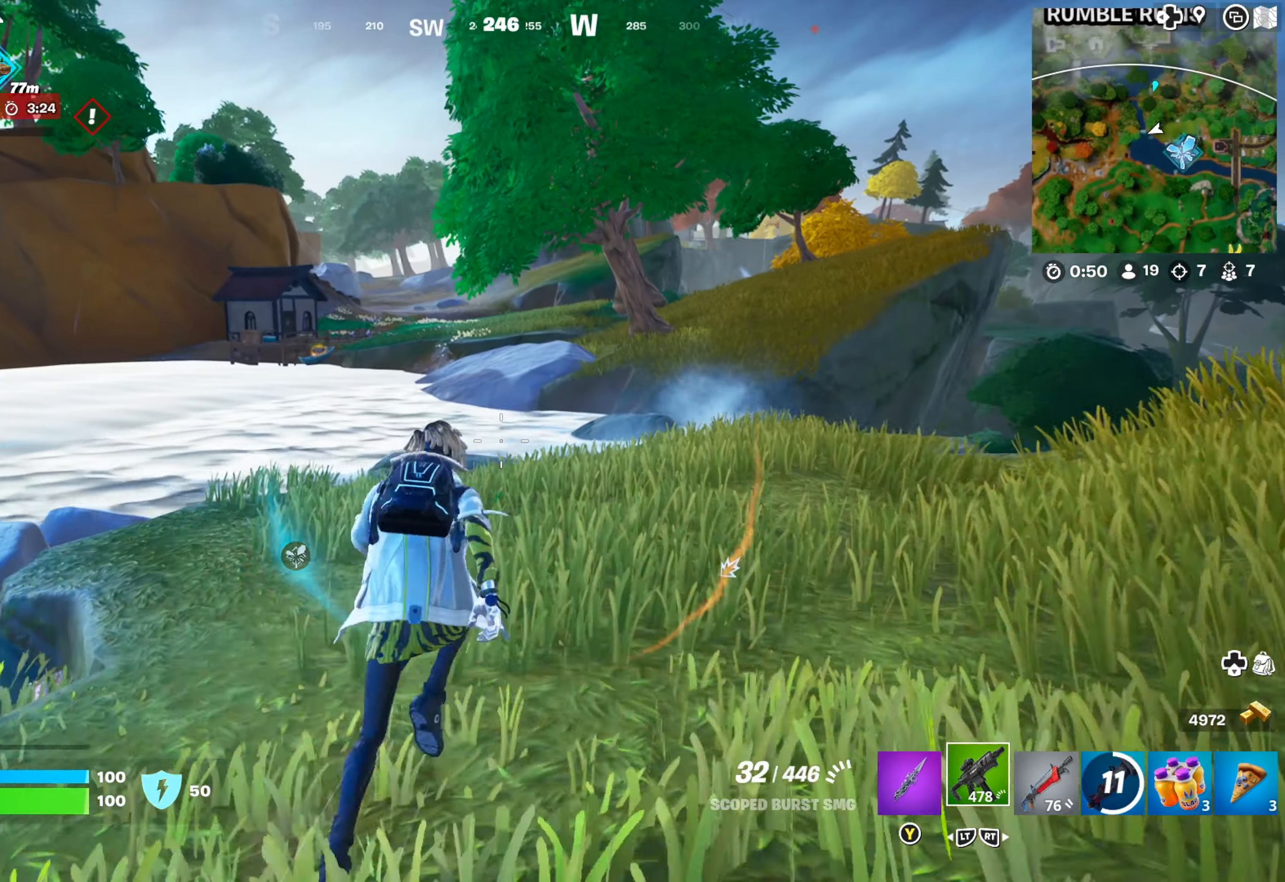
{"buttons": [], "left_stick": "up", "right_stick": "center", "events": [[16, "left_stick", "up"]]}